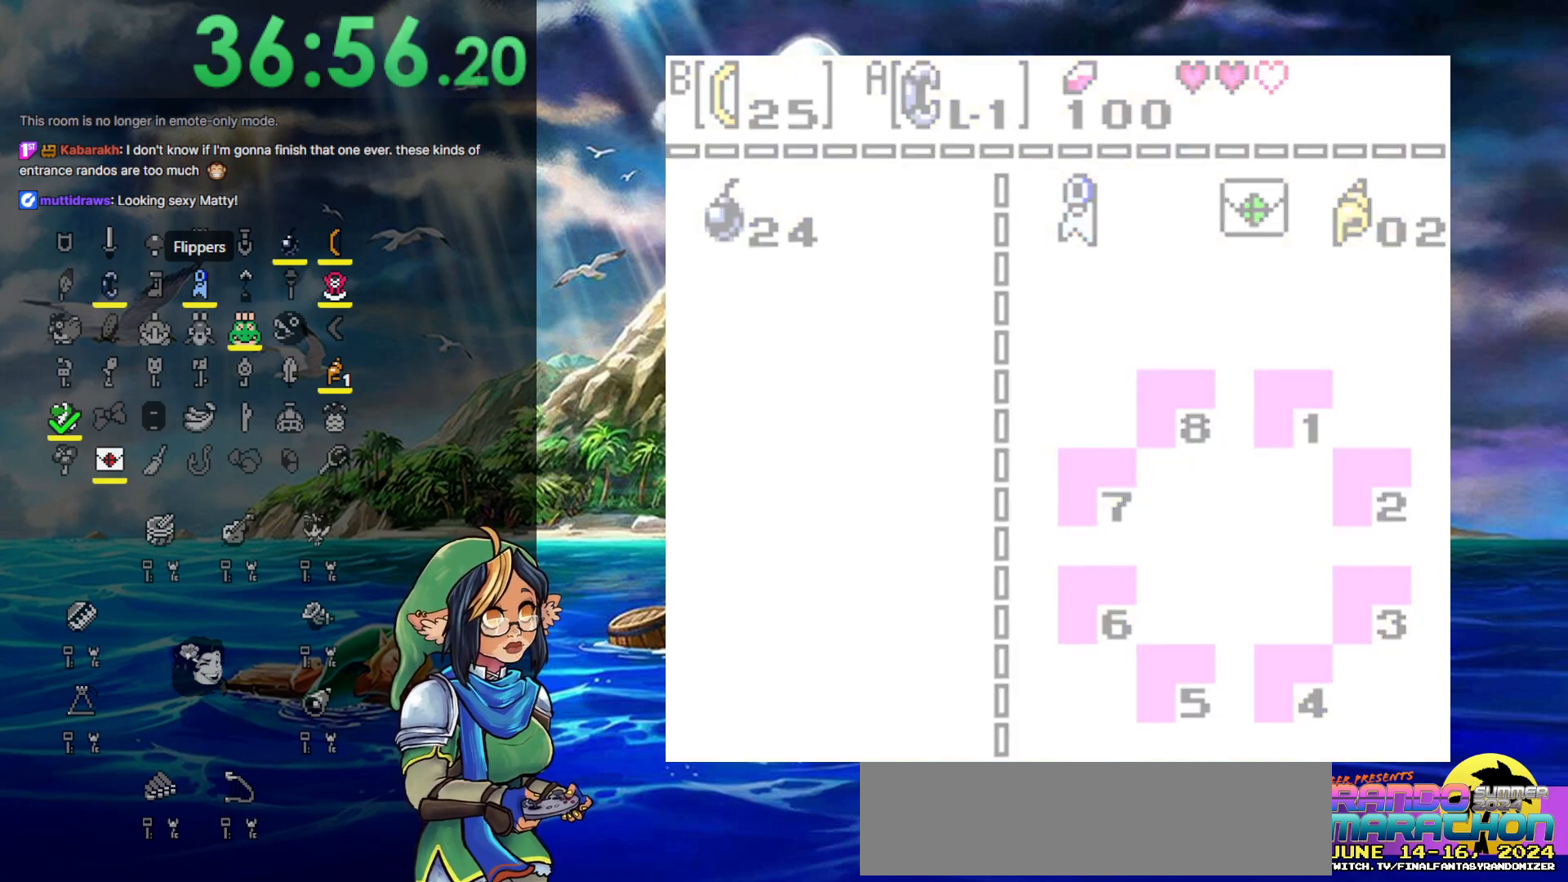
Gameplay with a controller (Nintendo layout); each line is a JSON object with the inputs held at the frame after it. "events" lists button and stick changes between this image and that frame as [ms after this image, input, new state], when the widget could be followed in between. Not read: DPAD_UP L3 R3.
{"buttons": ["DPAD_DOWN"], "events": [[433, "DPAD_DOWN", "down"]]}
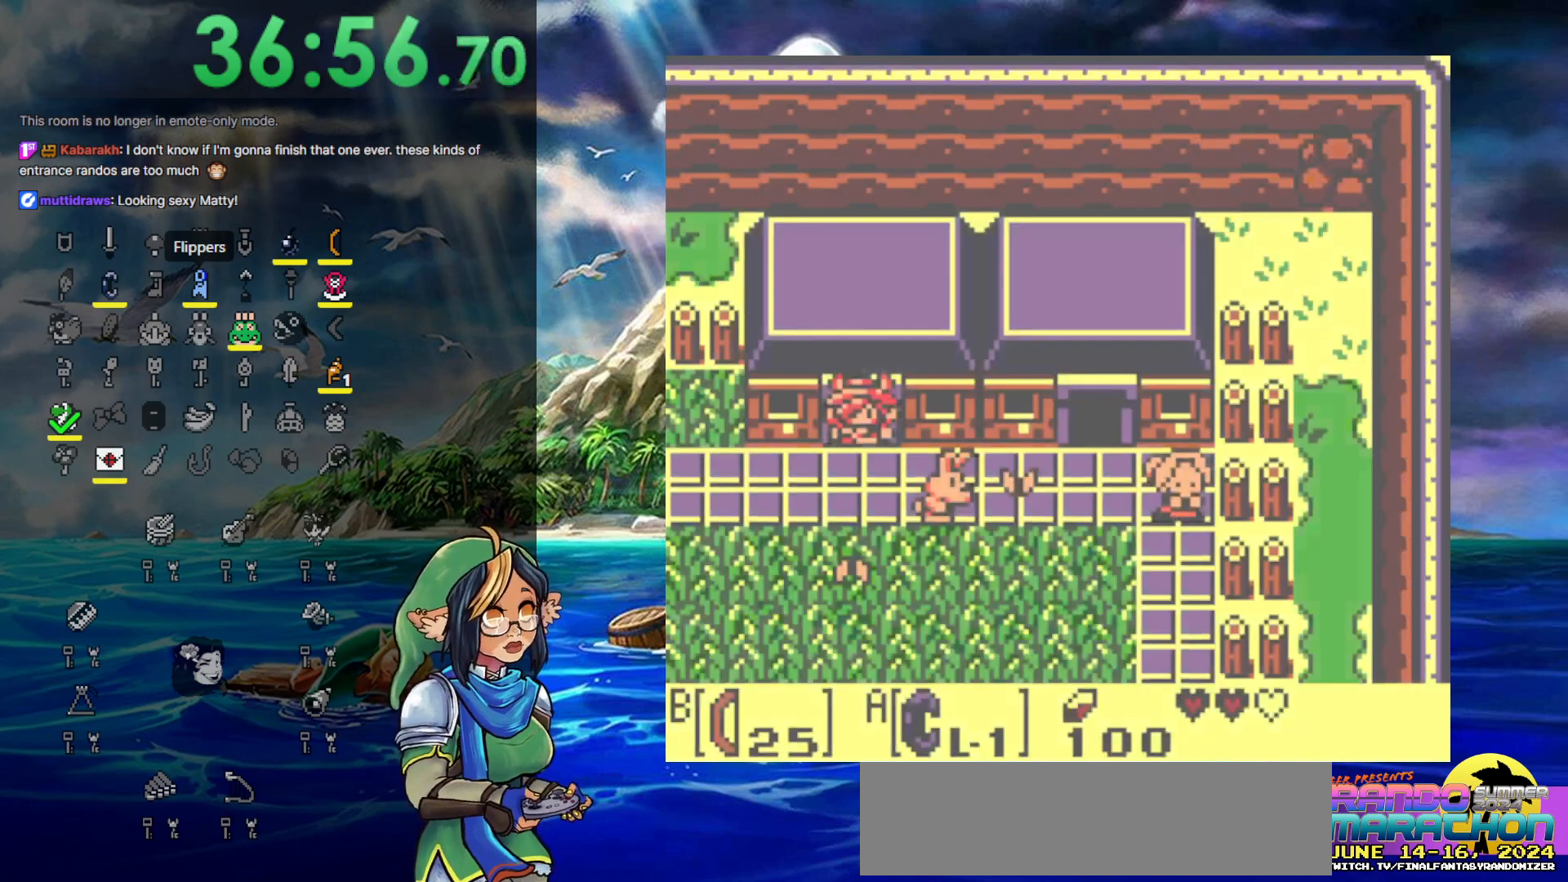
{"buttons": [], "events": [[383, "DPAD_DOWN", "up"]]}
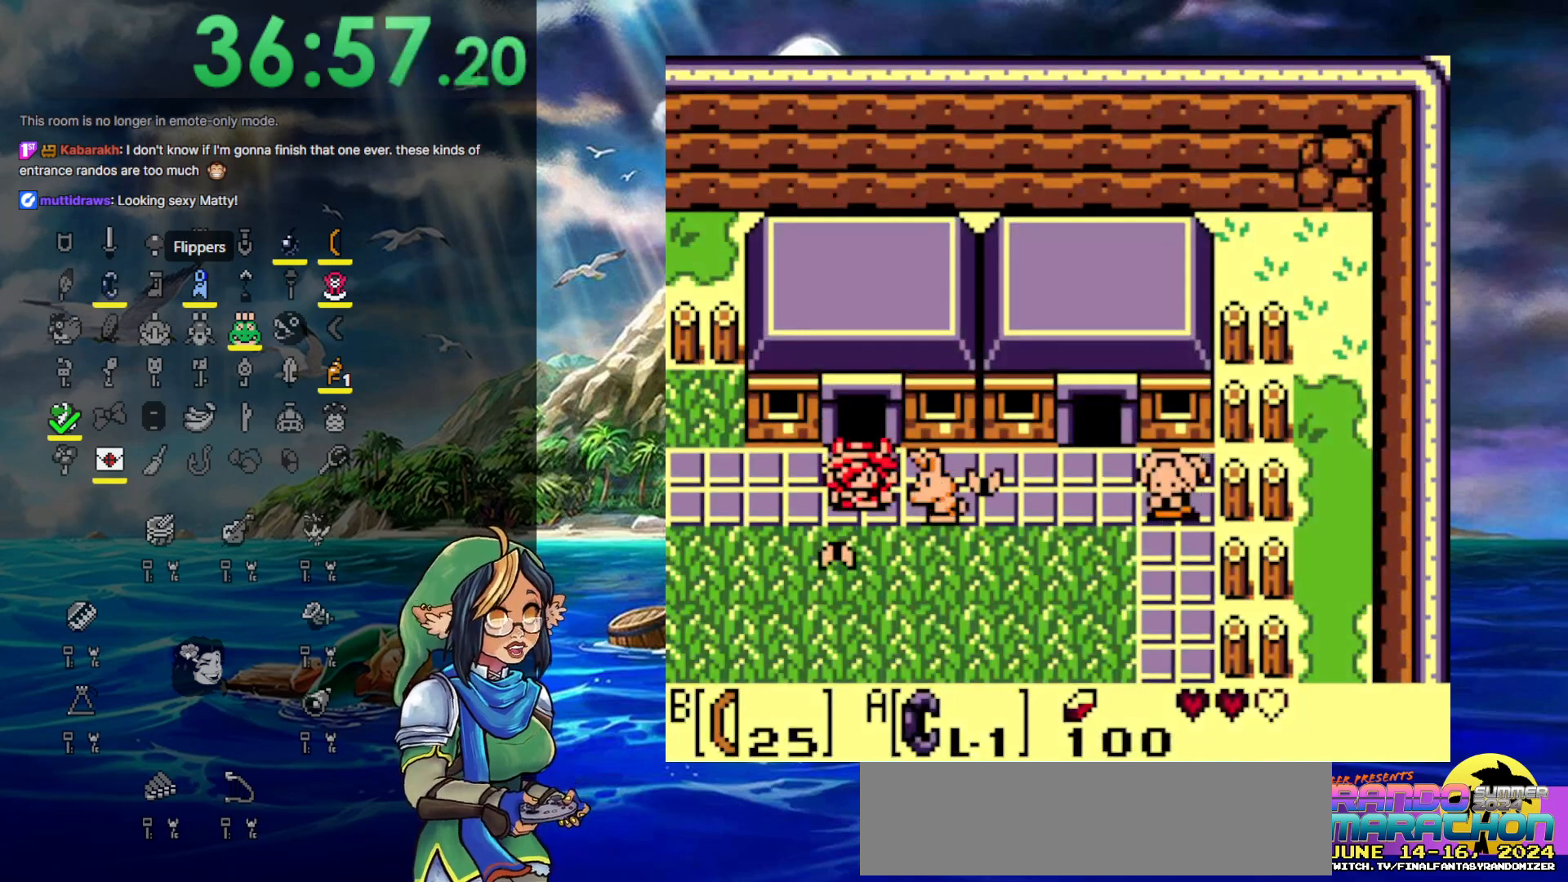
{"buttons": [], "events": []}
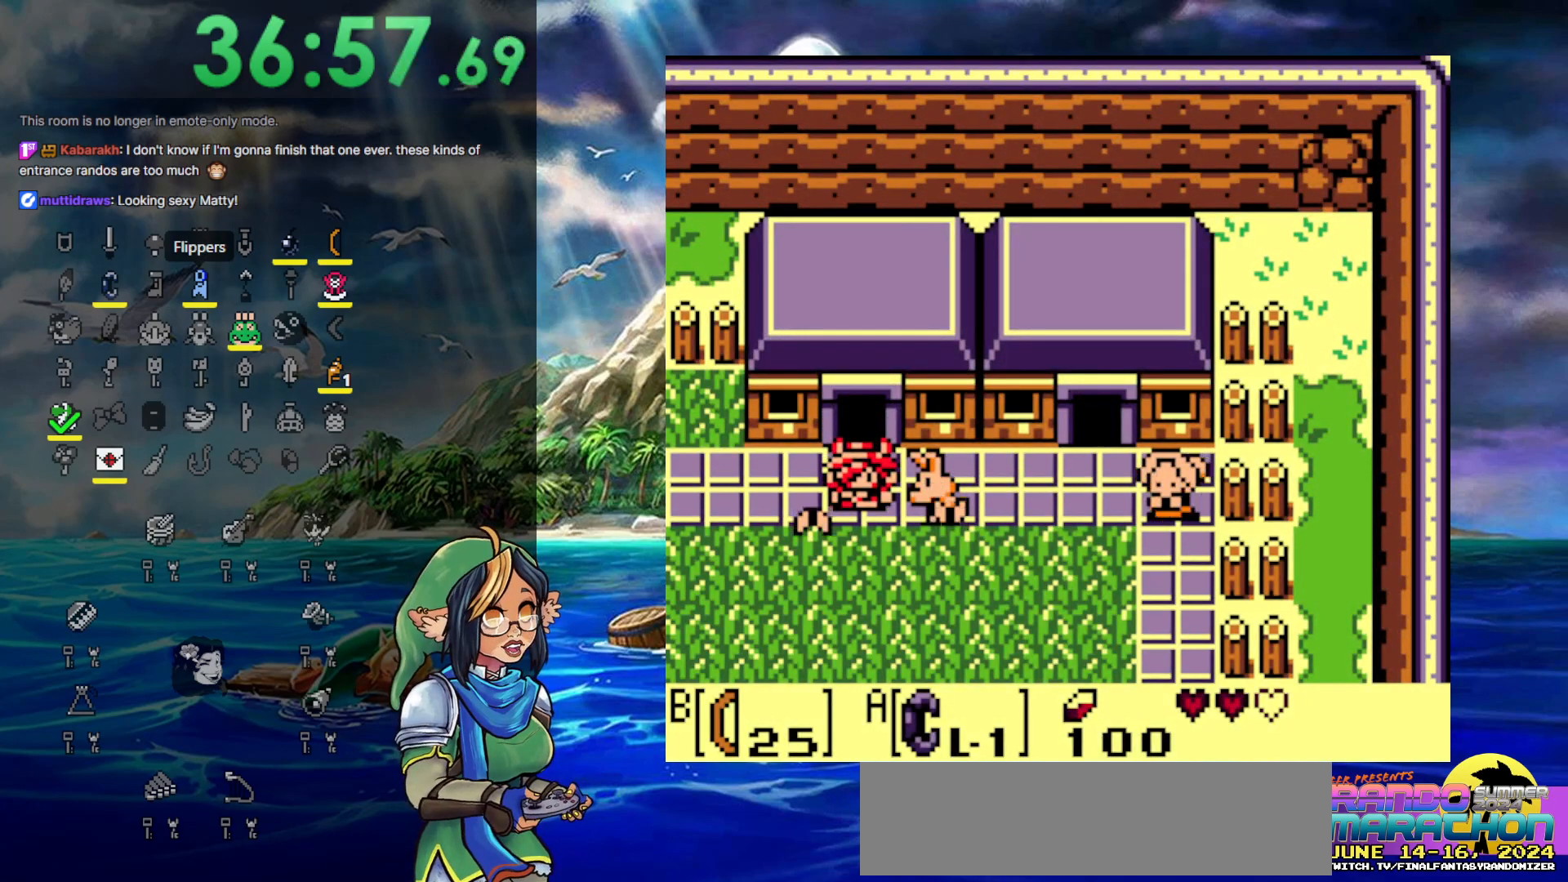
{"buttons": [], "events": [[50, "DPAD_LEFT", "down"], [350, "DPAD_LEFT", "up"]]}
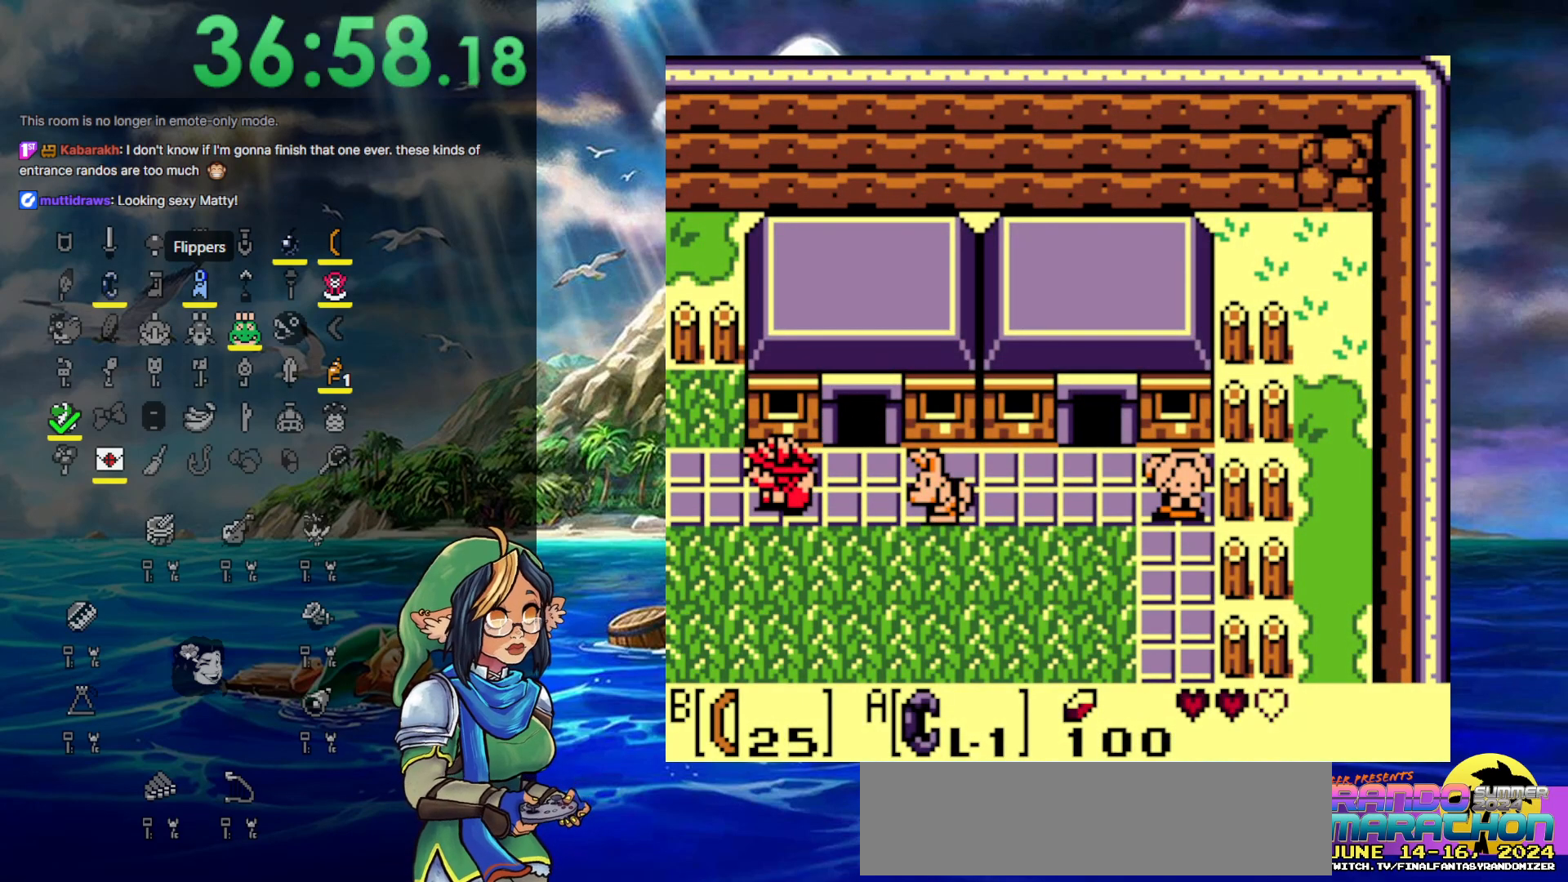
{"buttons": [], "events": []}
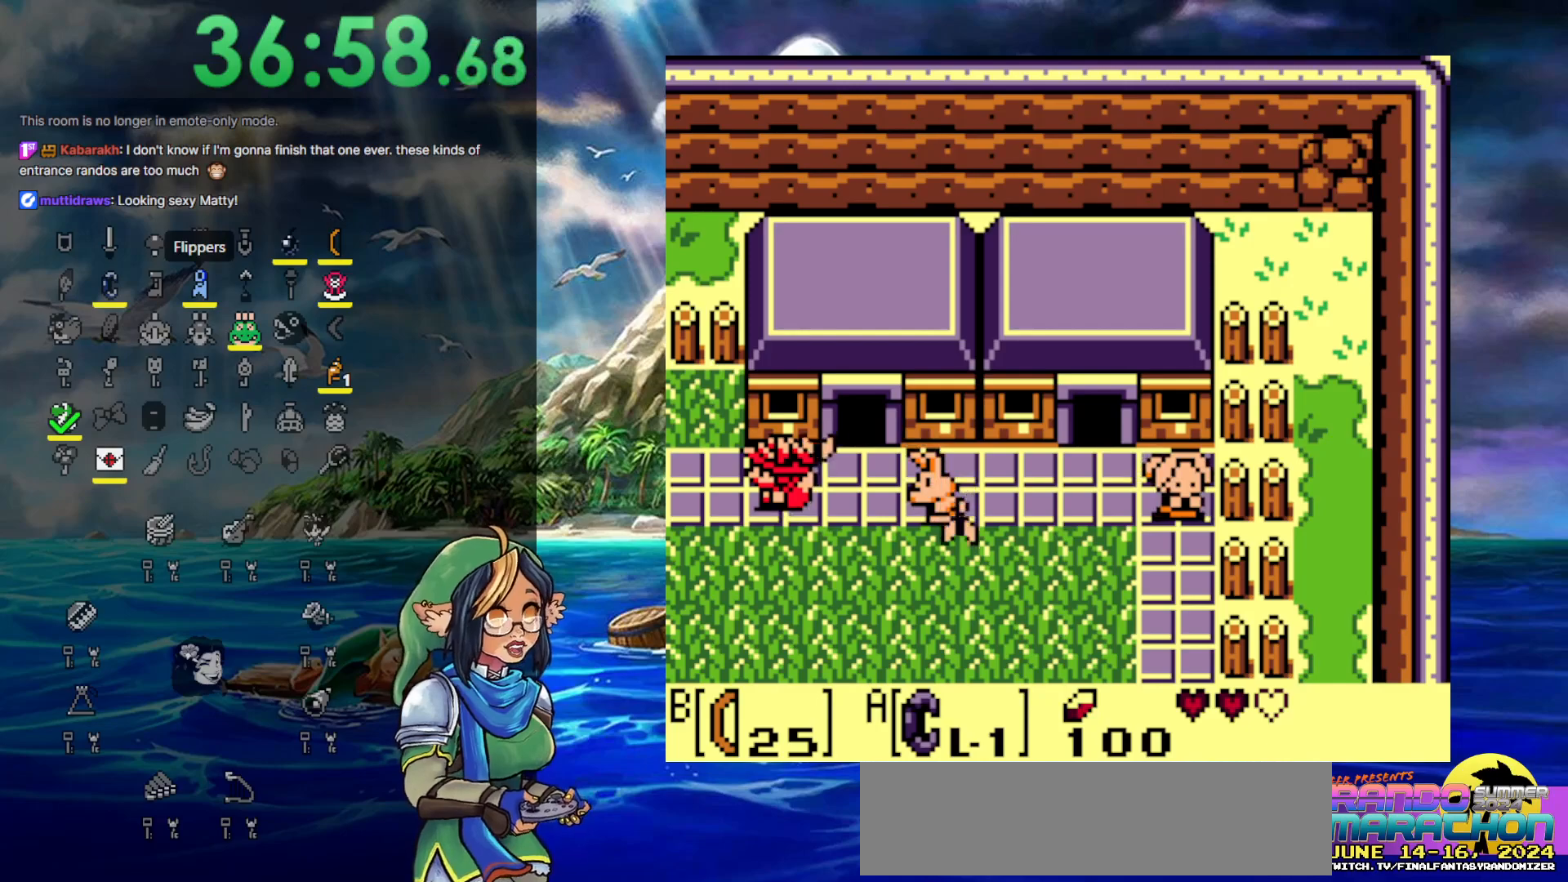
{"buttons": ["DPAD_DOWN"], "events": [[267, "DPAD_DOWN", "down"]]}
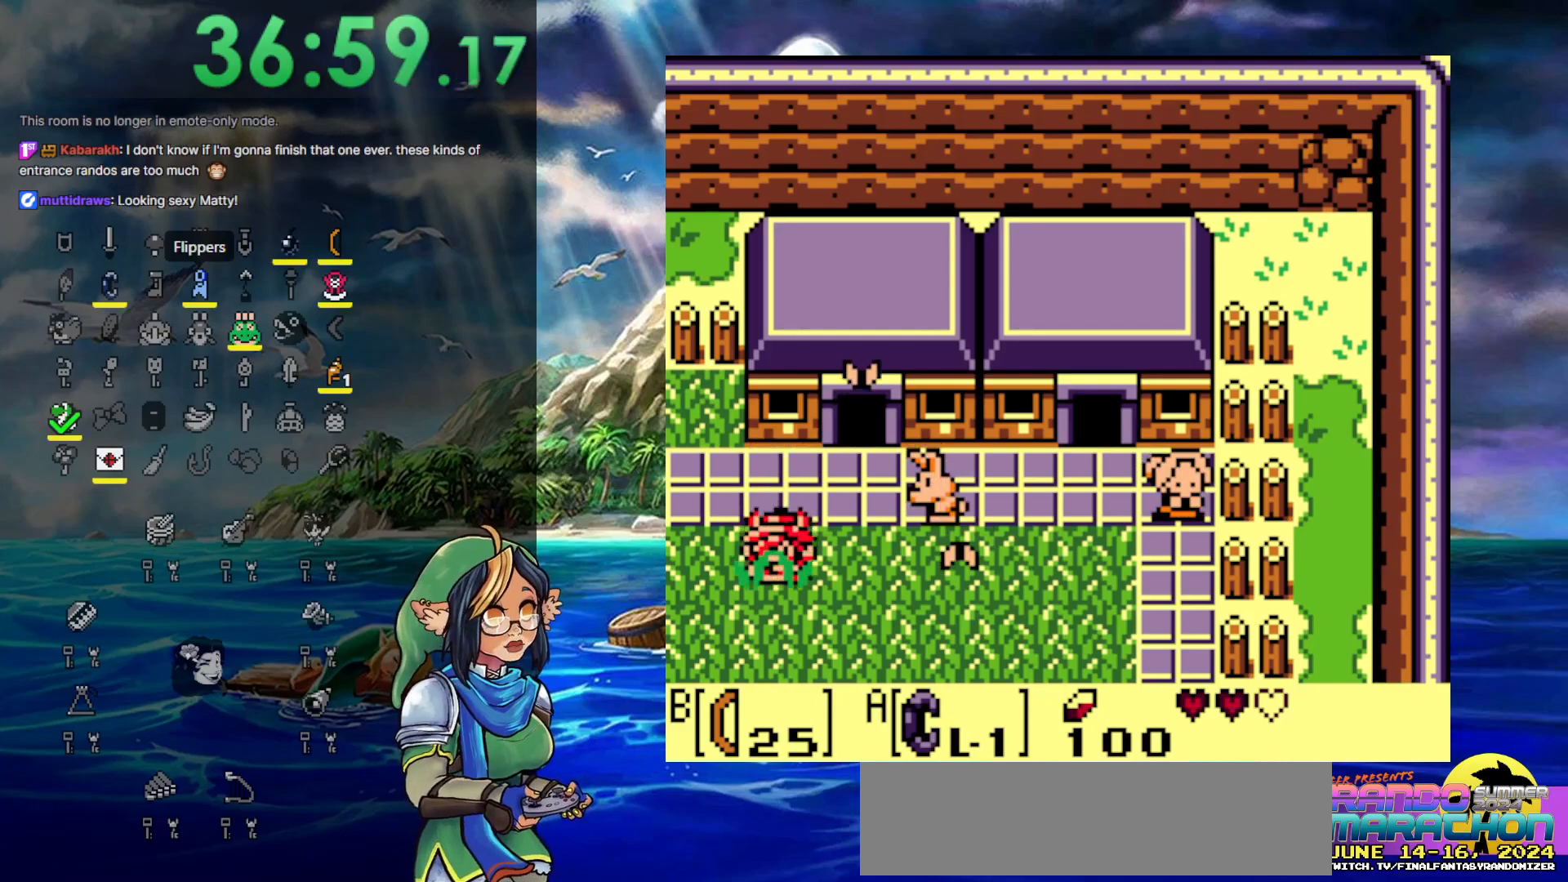
{"buttons": ["DPAD_DOWN"], "events": [[167, "DPAD_LEFT", "down"], [300, "DPAD_DOWN", "up"], [433, "DPAD_DOWN", "down"], [467, "DPAD_LEFT", "up"]]}
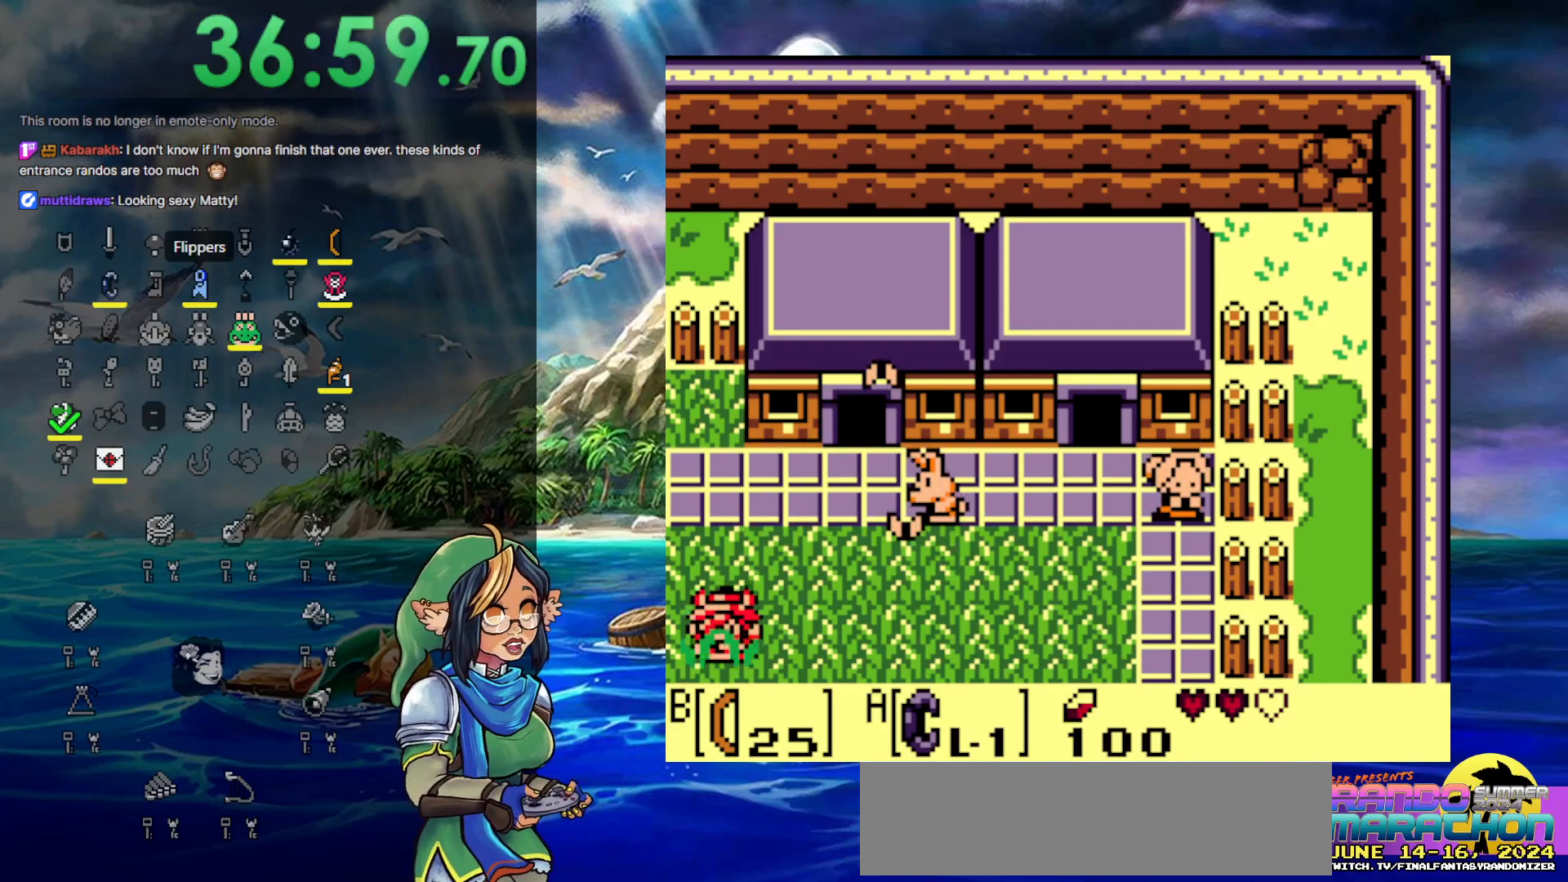
{"buttons": ["DPAD_DOWN"], "events": []}
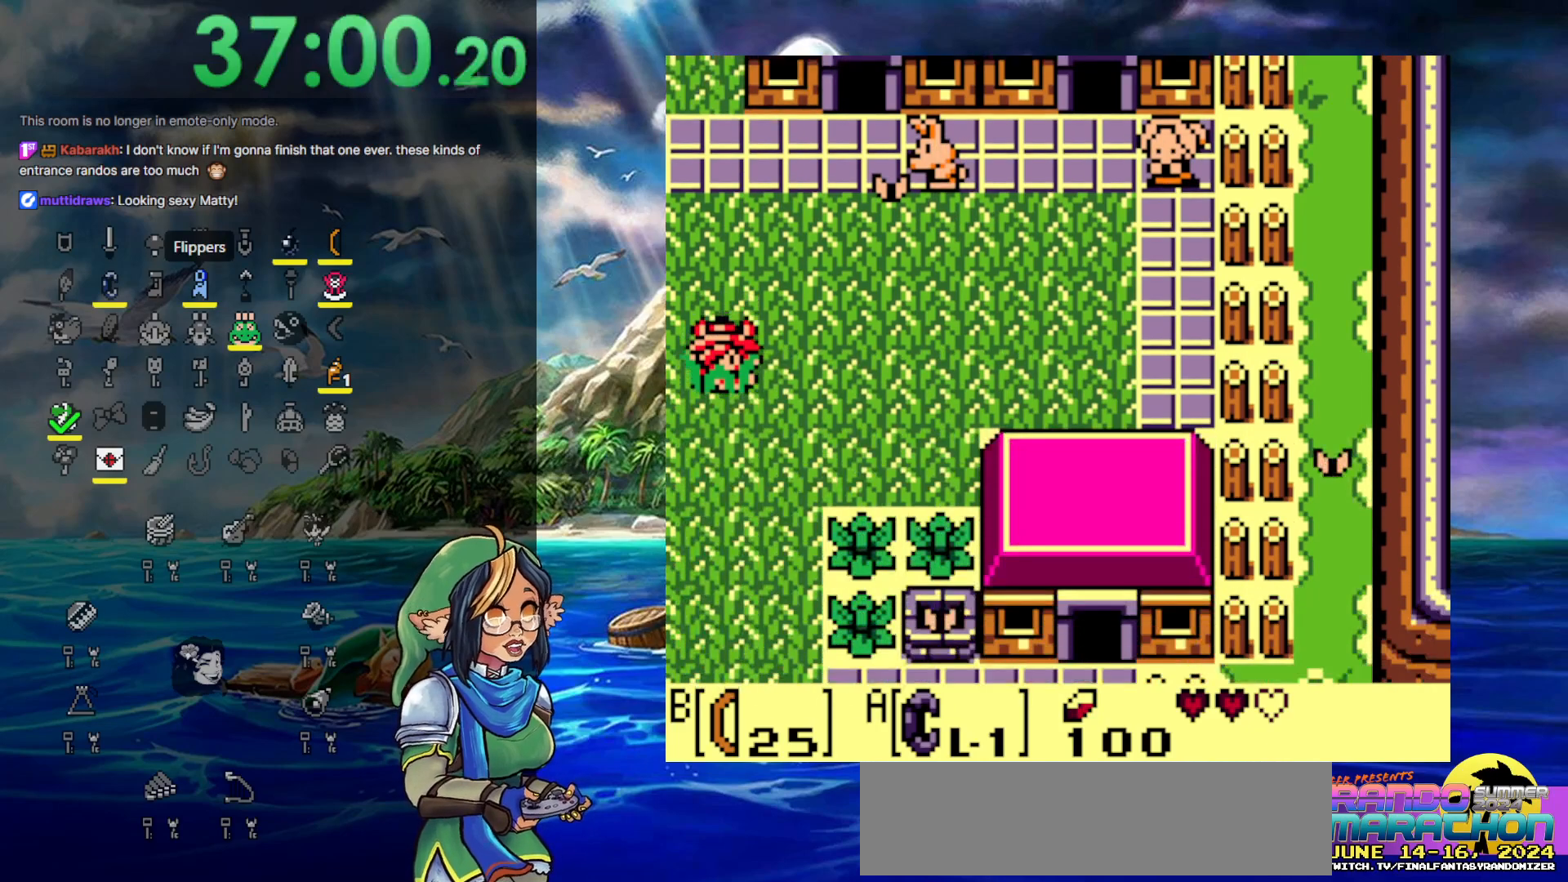
{"buttons": ["DPAD_DOWN"], "events": []}
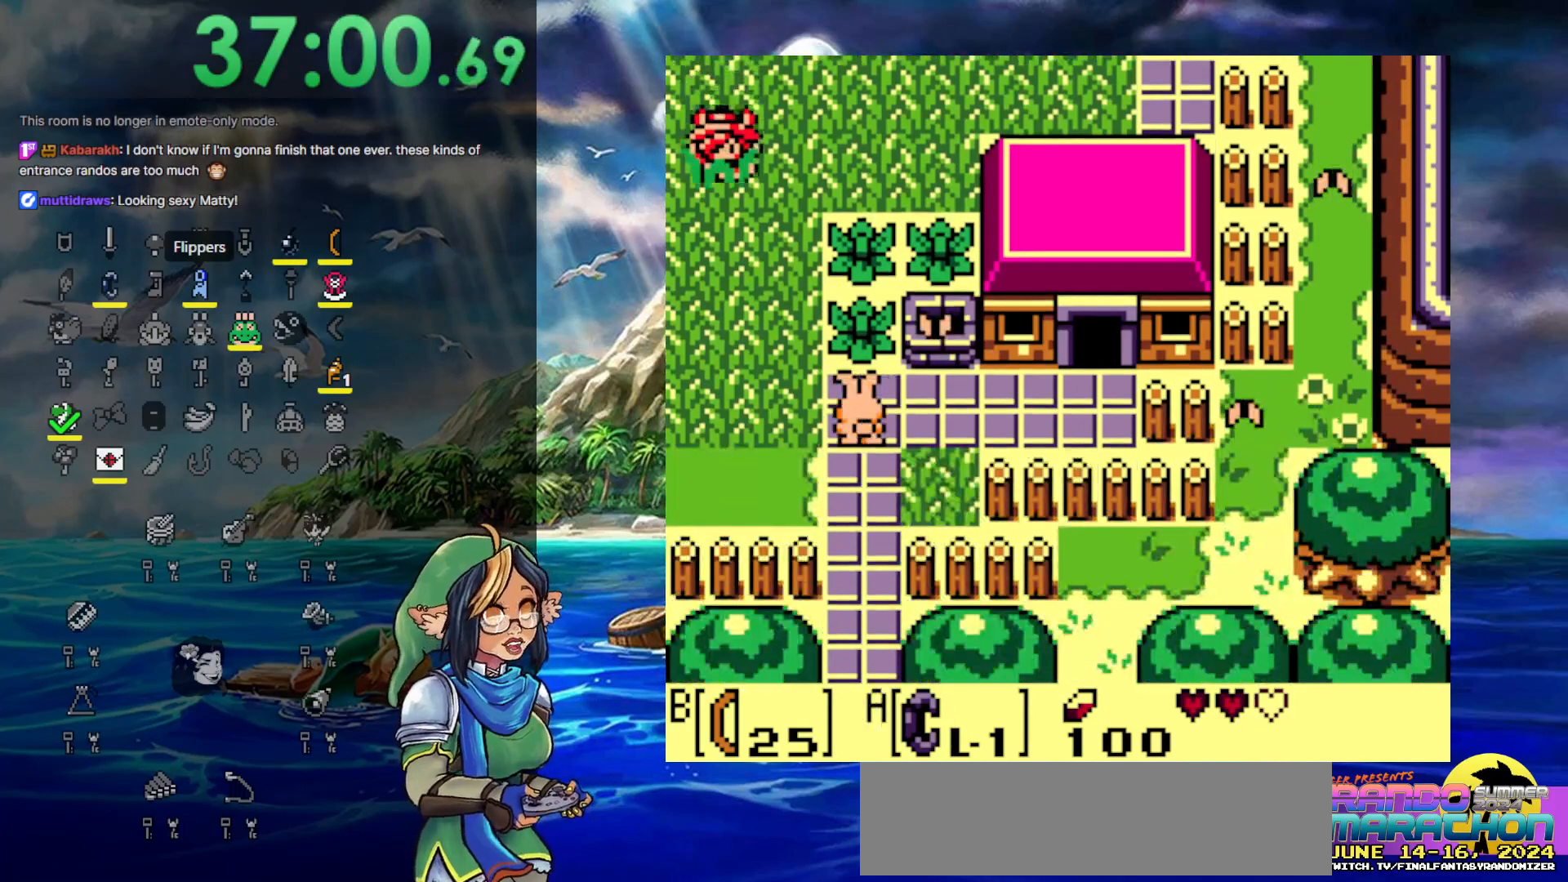
{"buttons": ["DPAD_DOWN"], "events": []}
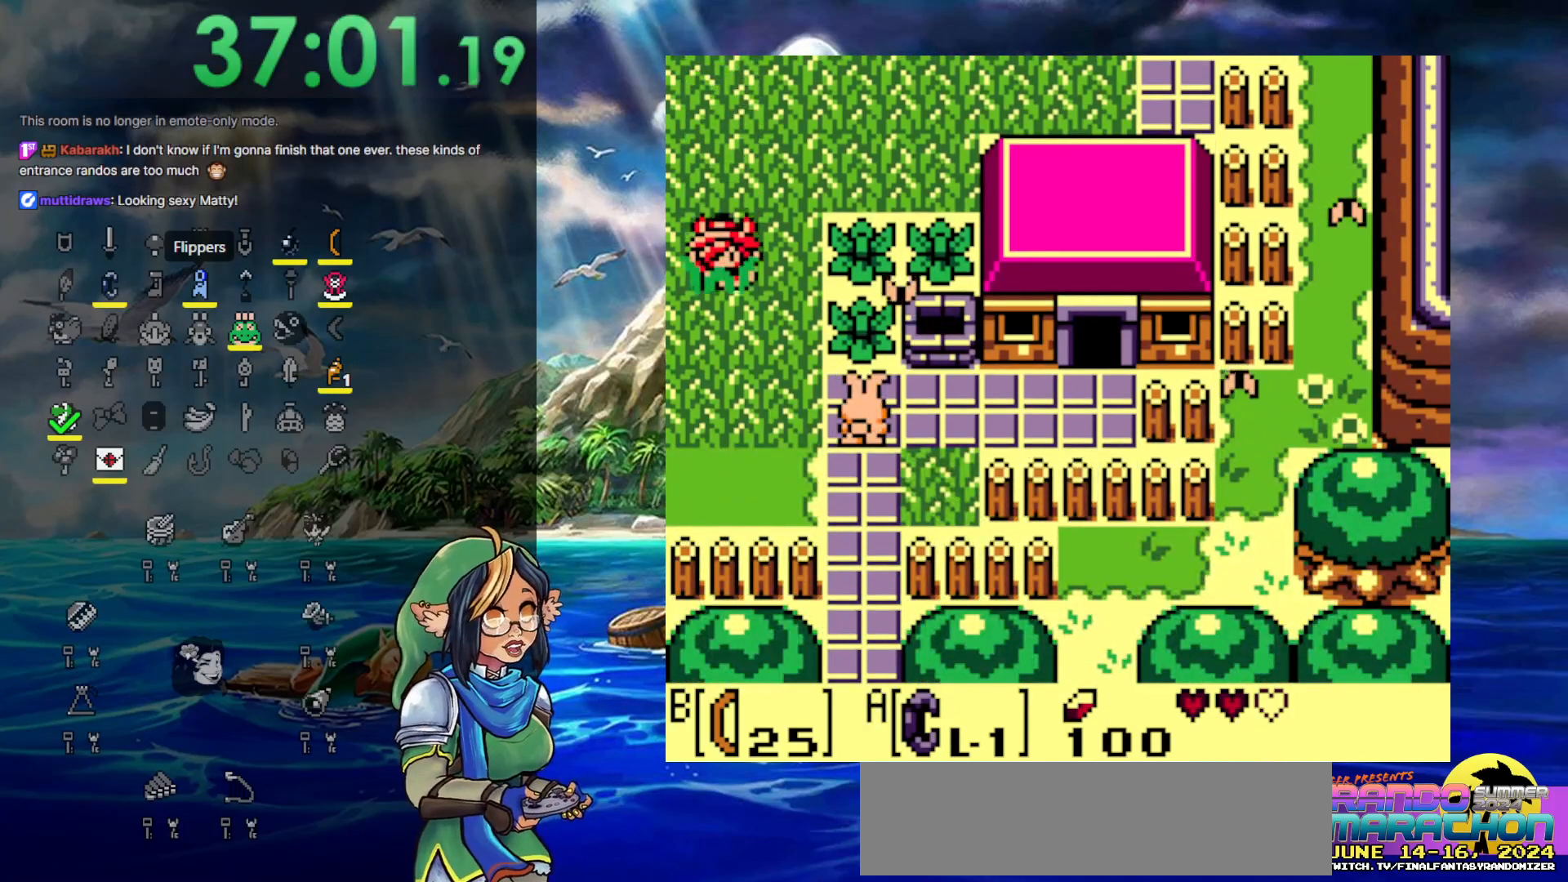
{"buttons": ["DPAD_DOWN"], "events": []}
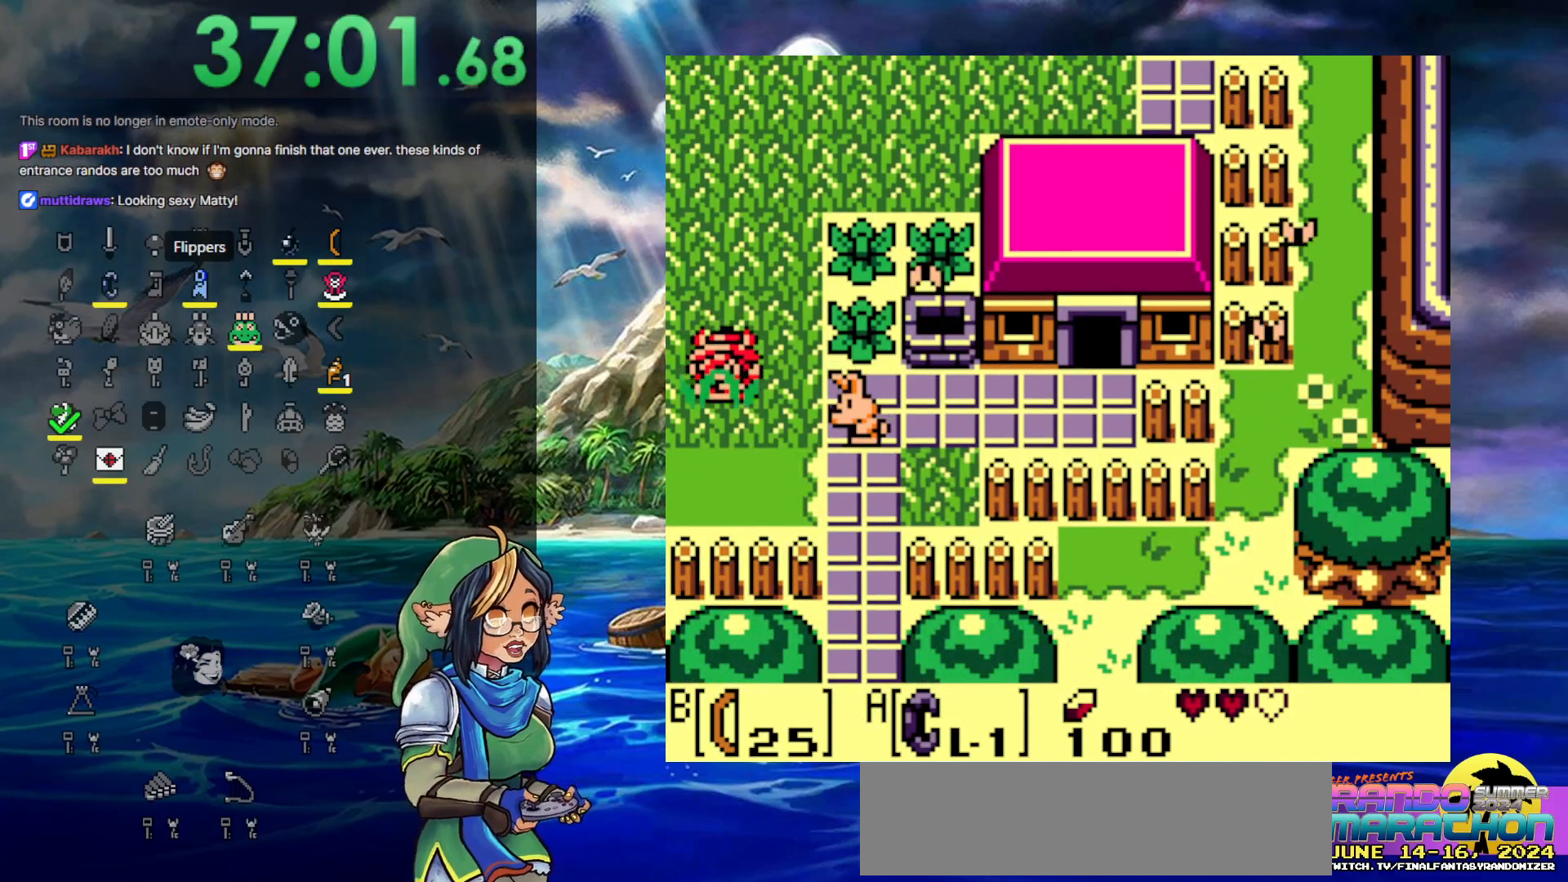
{"buttons": ["DPAD_DOWN"], "events": []}
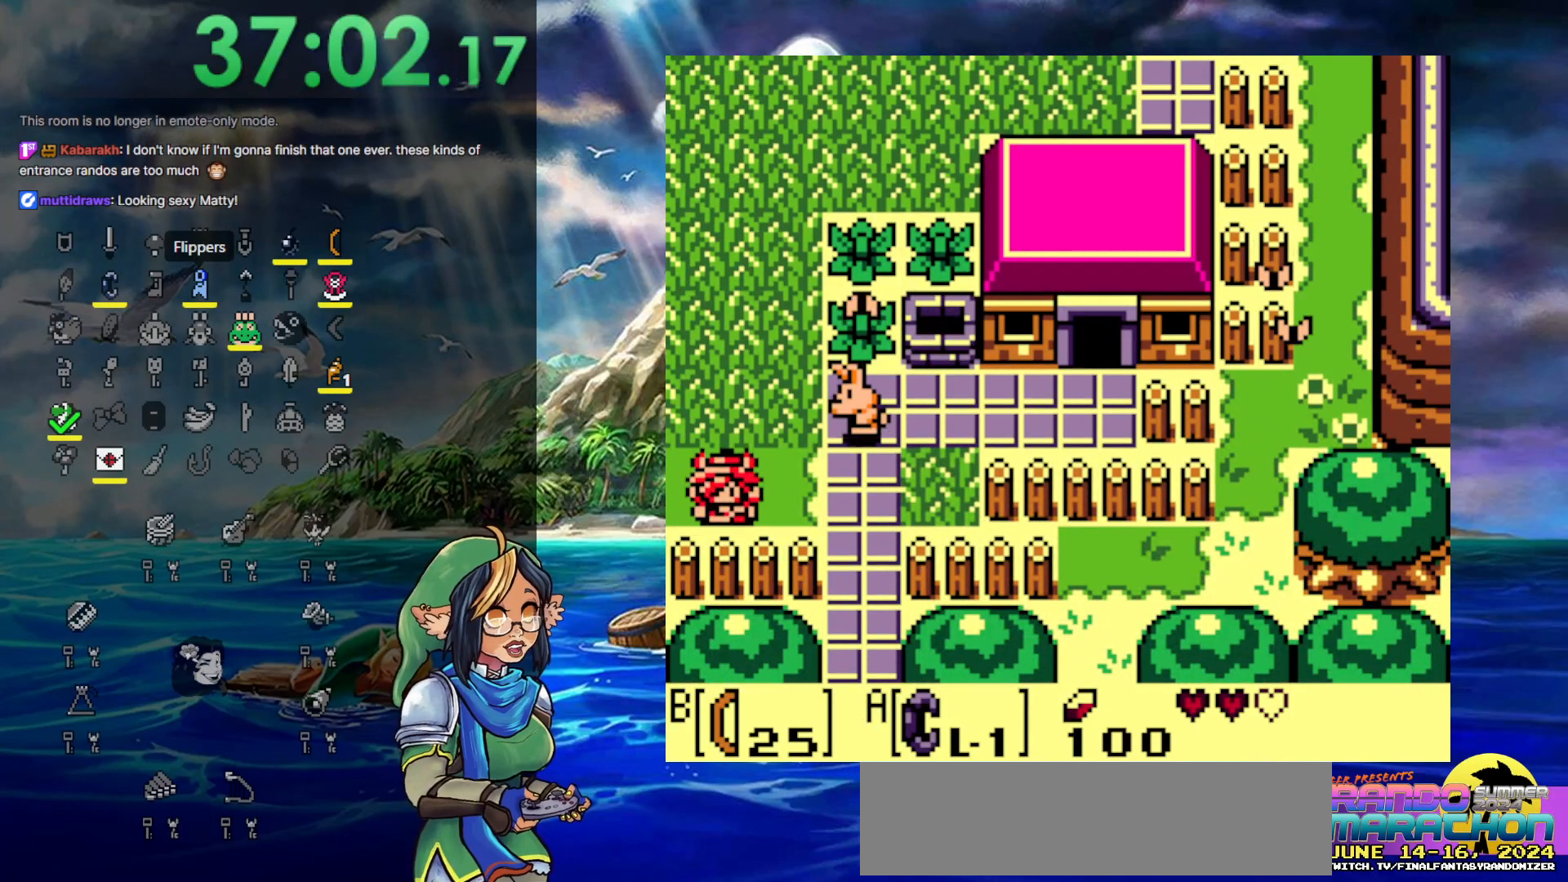
{"buttons": ["DPAD_RIGHT"], "events": [[33, "DPAD_RIGHT", "down"], [133, "DPAD_DOWN", "up"]]}
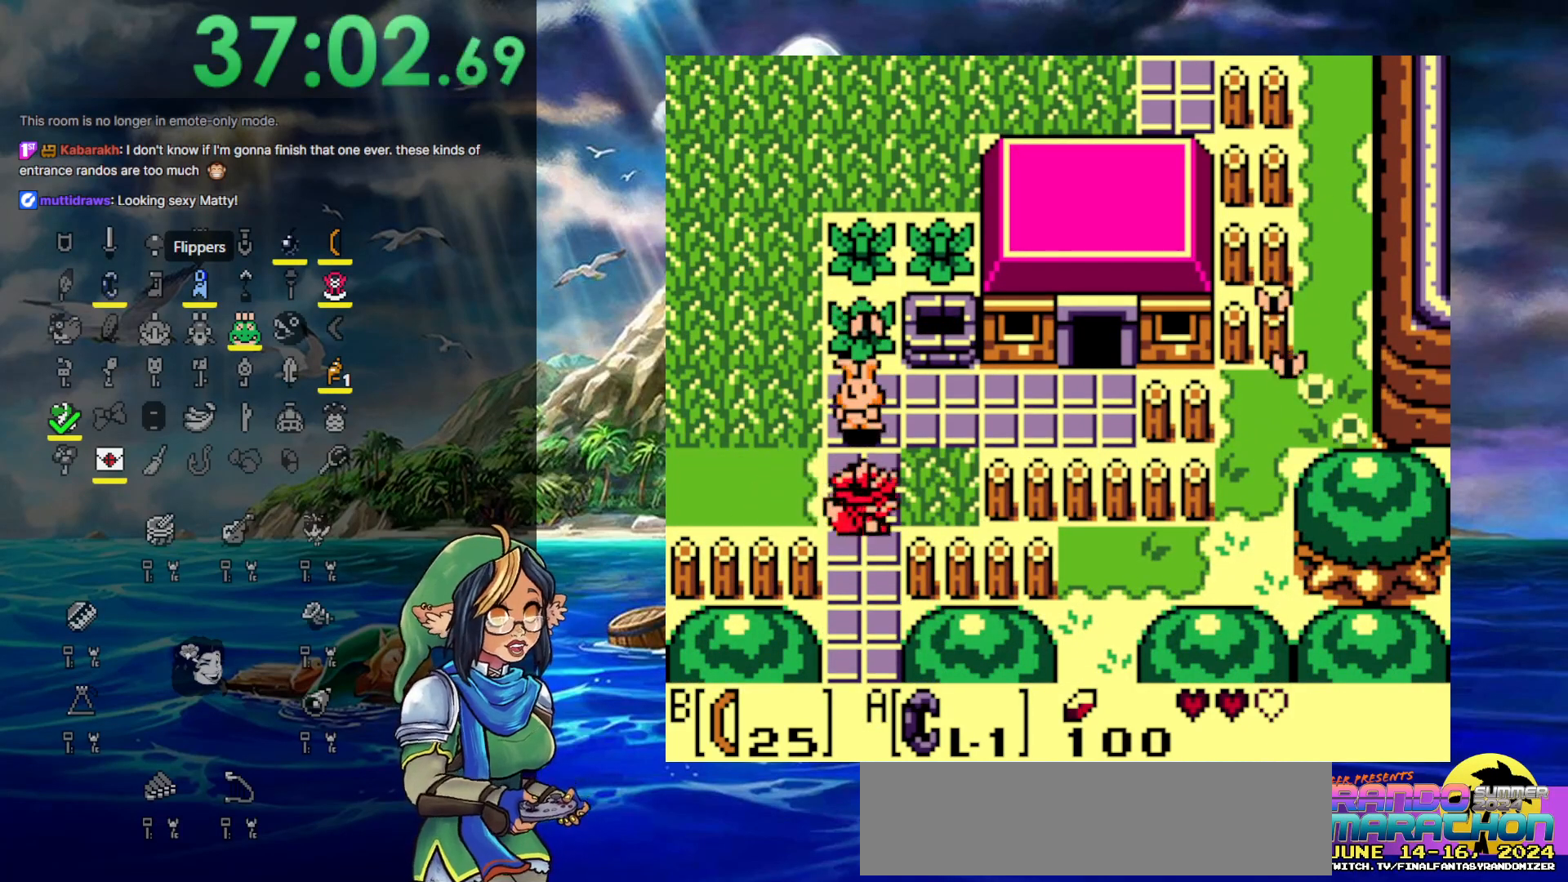
{"buttons": ["DPAD_DOWN"], "events": [[17, "DPAD_DOWN", "down"], [17, "DPAD_RIGHT", "up"]]}
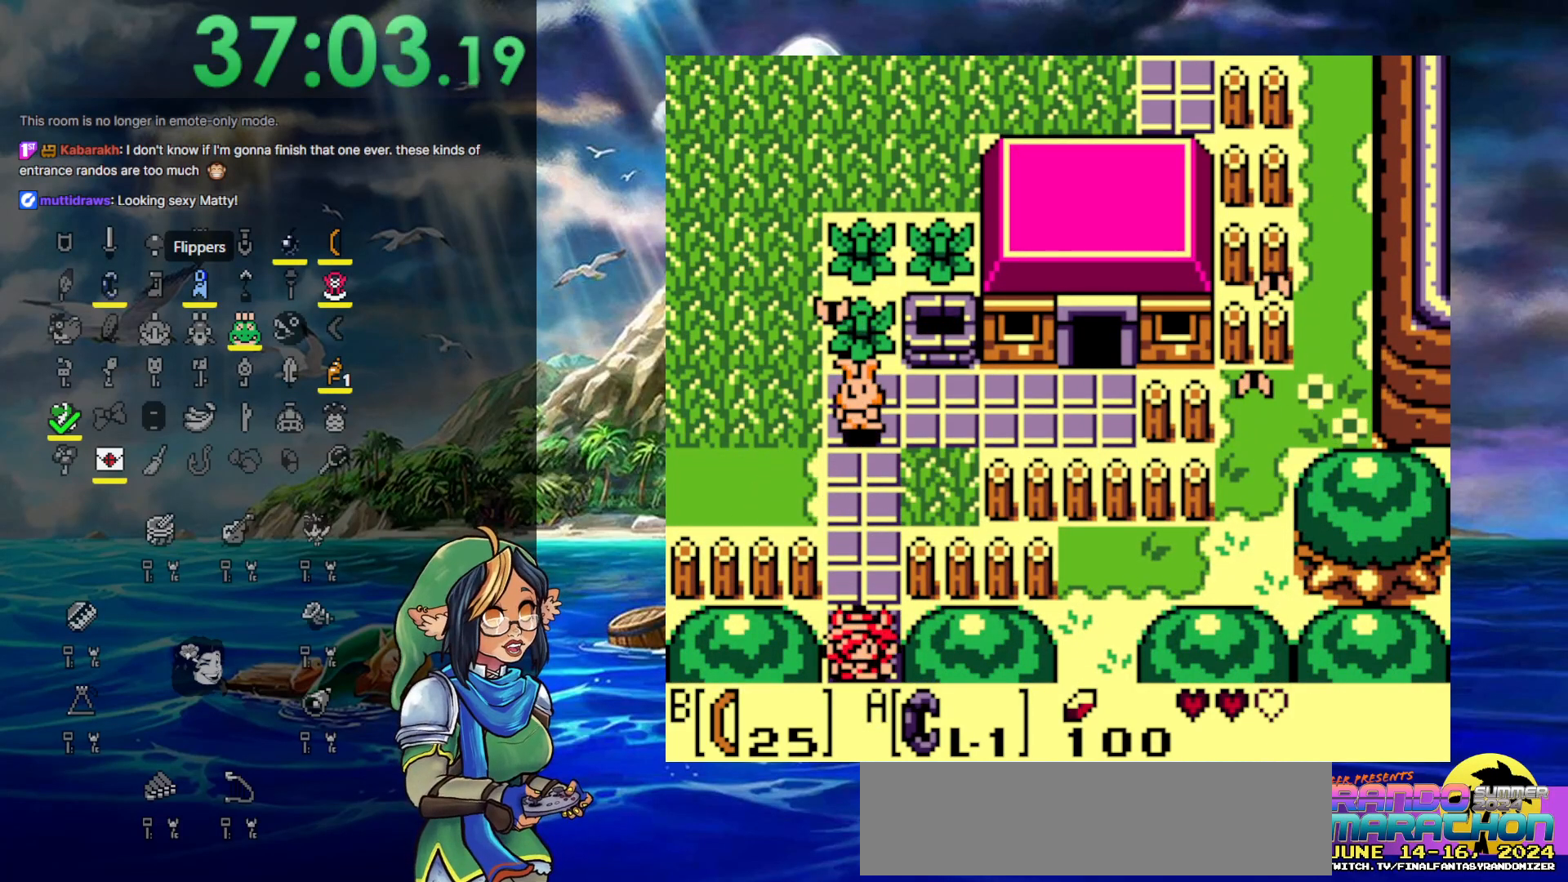
{"buttons": ["DPAD_DOWN"], "events": []}
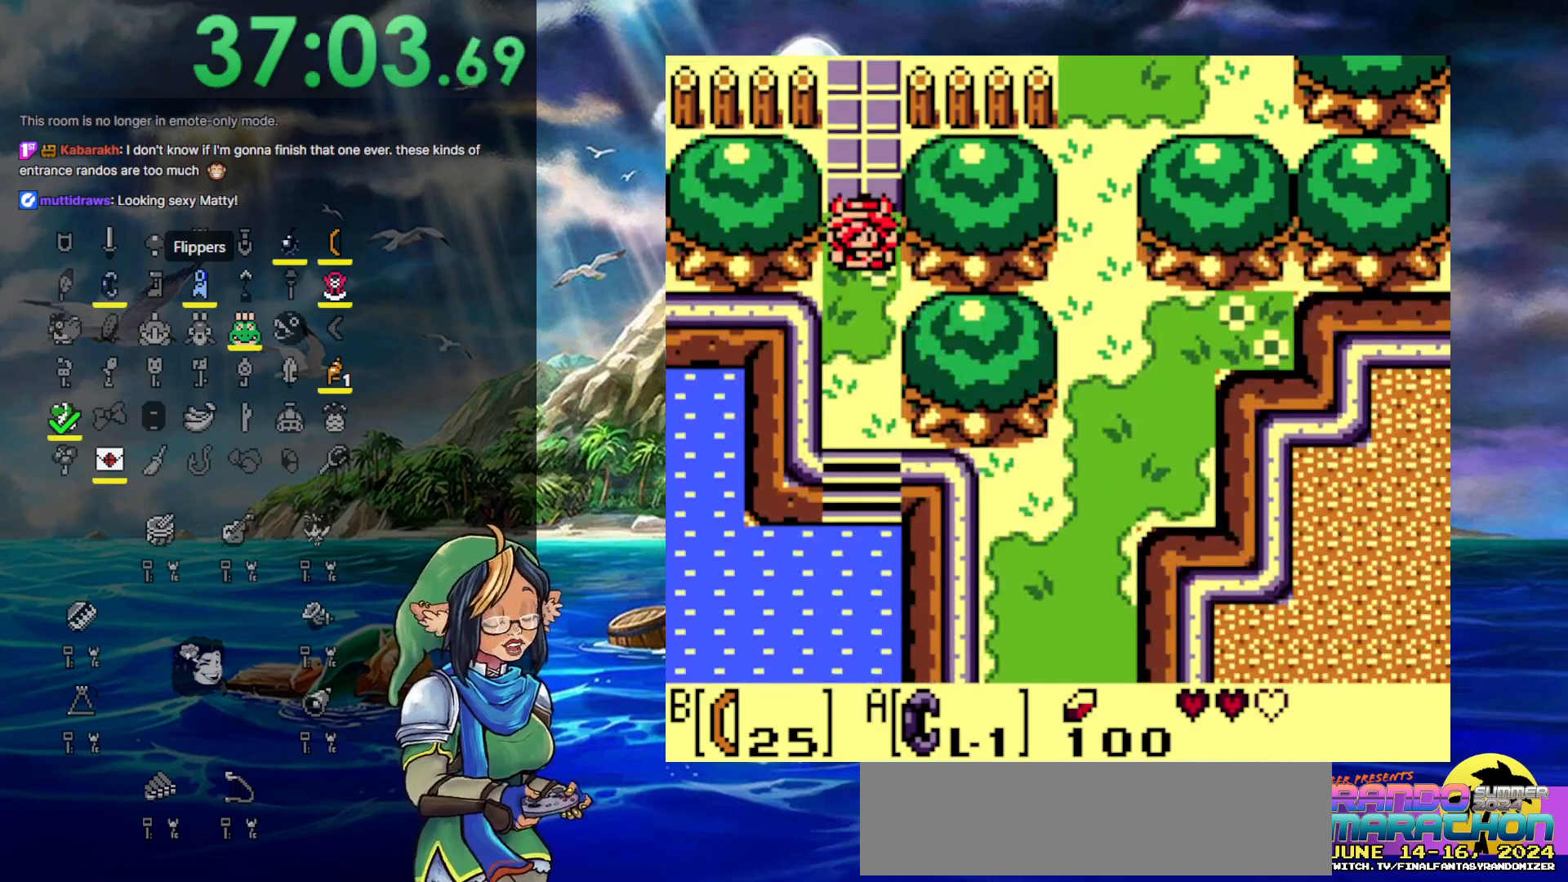
{"buttons": ["DPAD_DOWN"], "events": []}
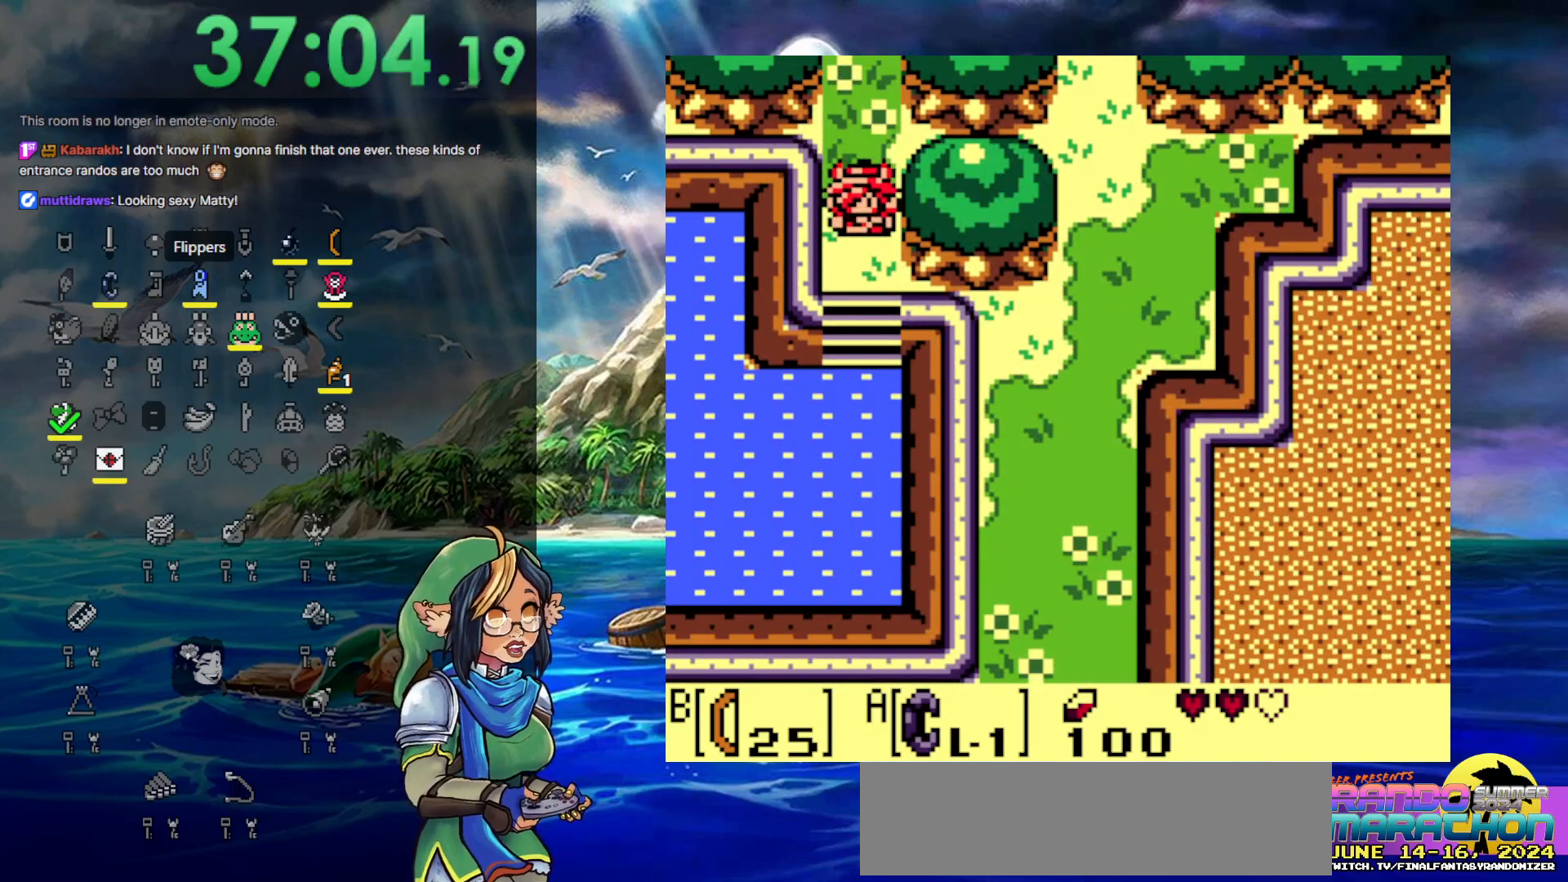
{"buttons": ["DPAD_DOWN"], "events": []}
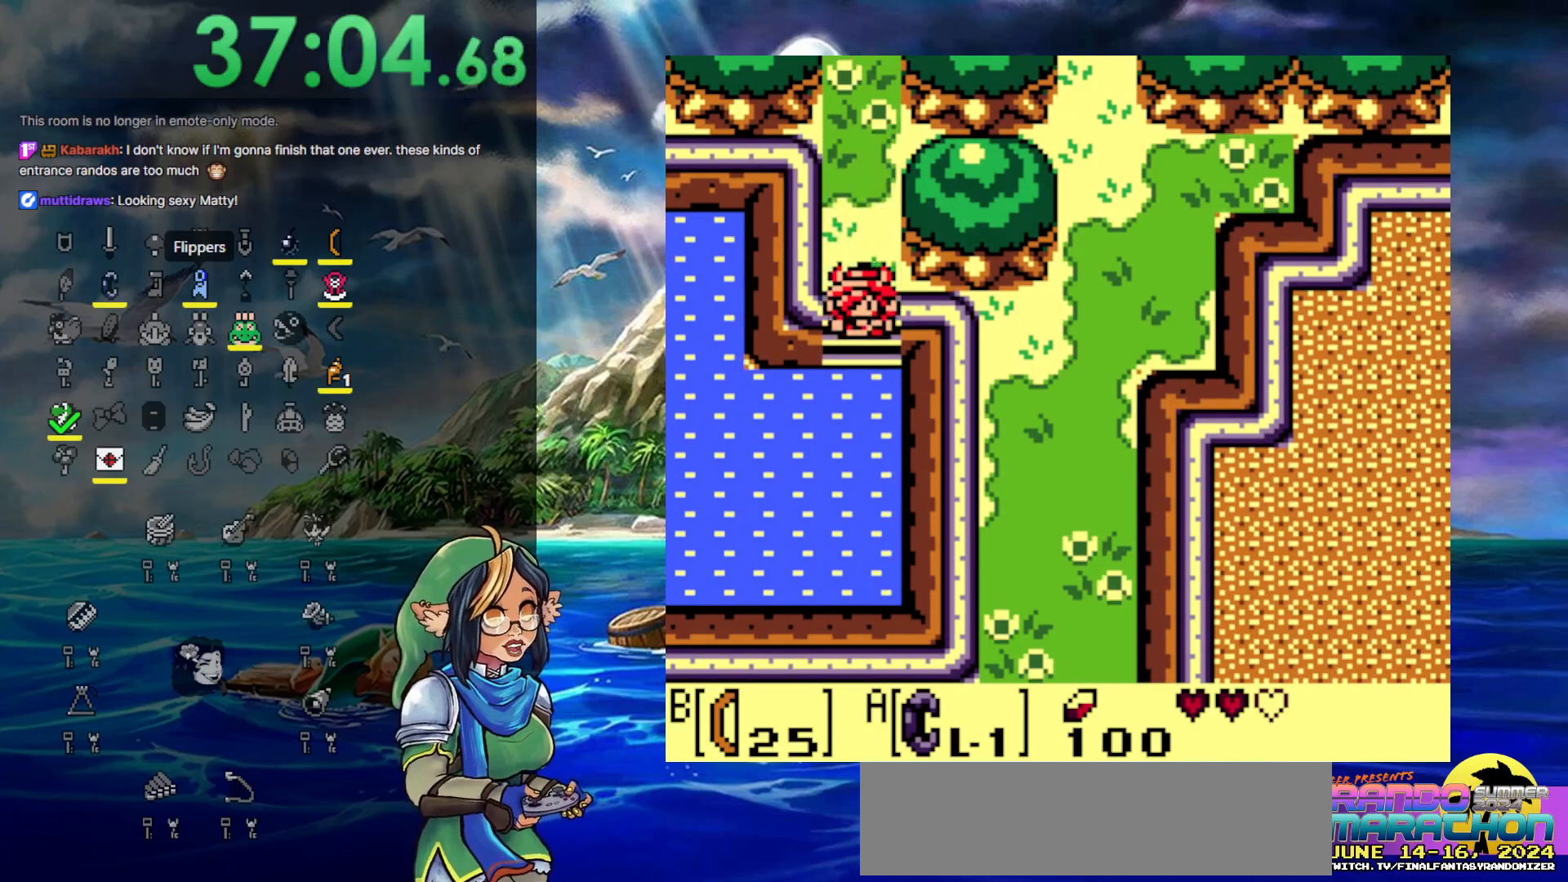
{"buttons": ["DPAD_DOWN", "DPAD_LEFT"], "events": [[500, "DPAD_LEFT", "down"]]}
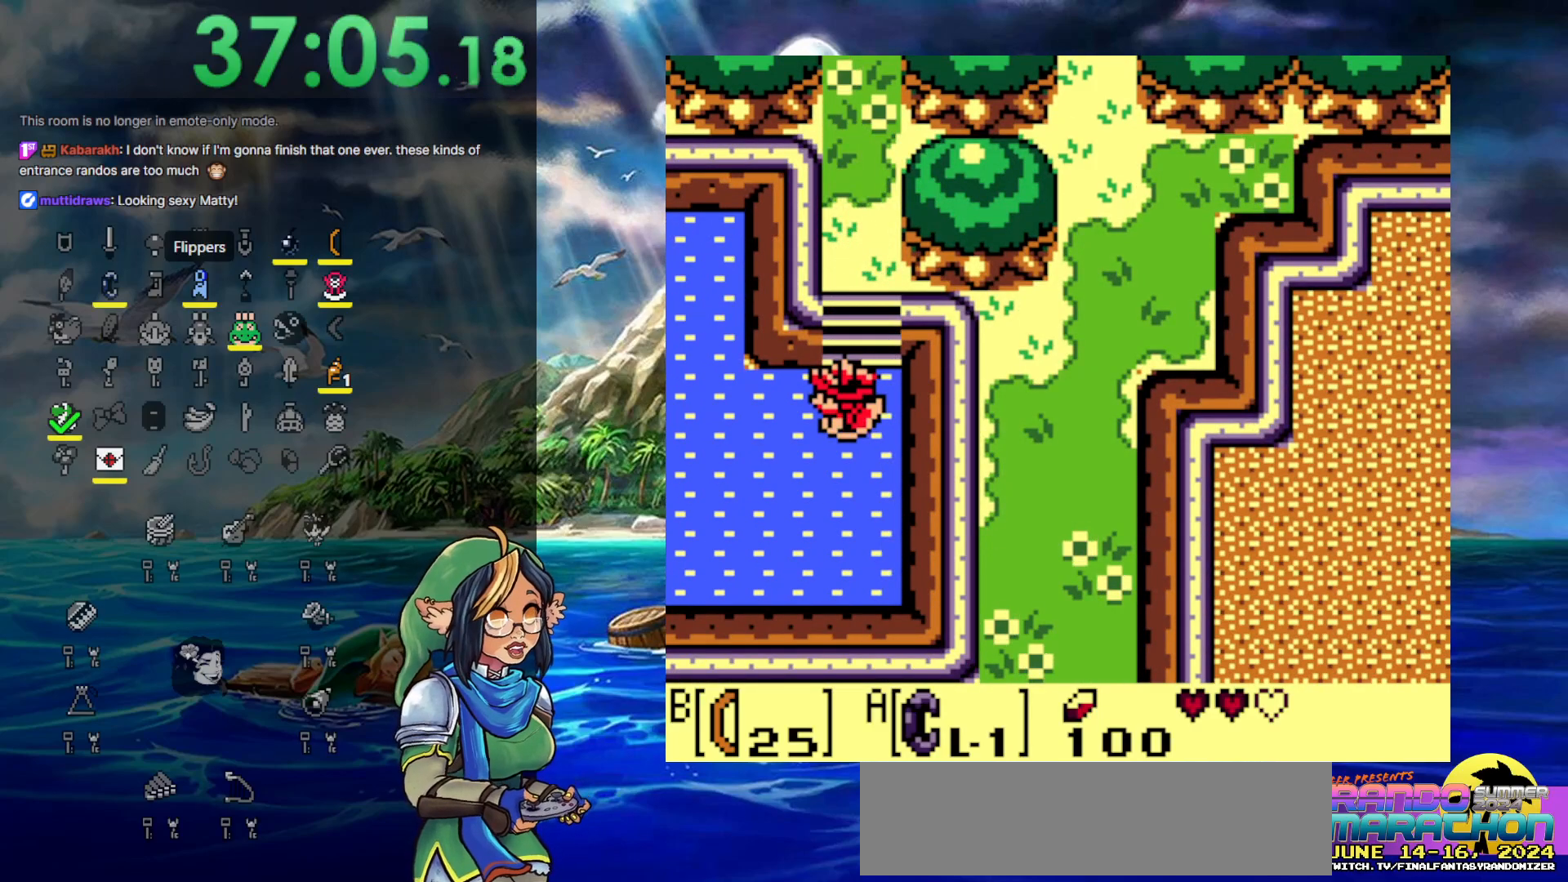
{"buttons": ["DPAD_LEFT"], "events": [[17, "DPAD_DOWN", "up"]]}
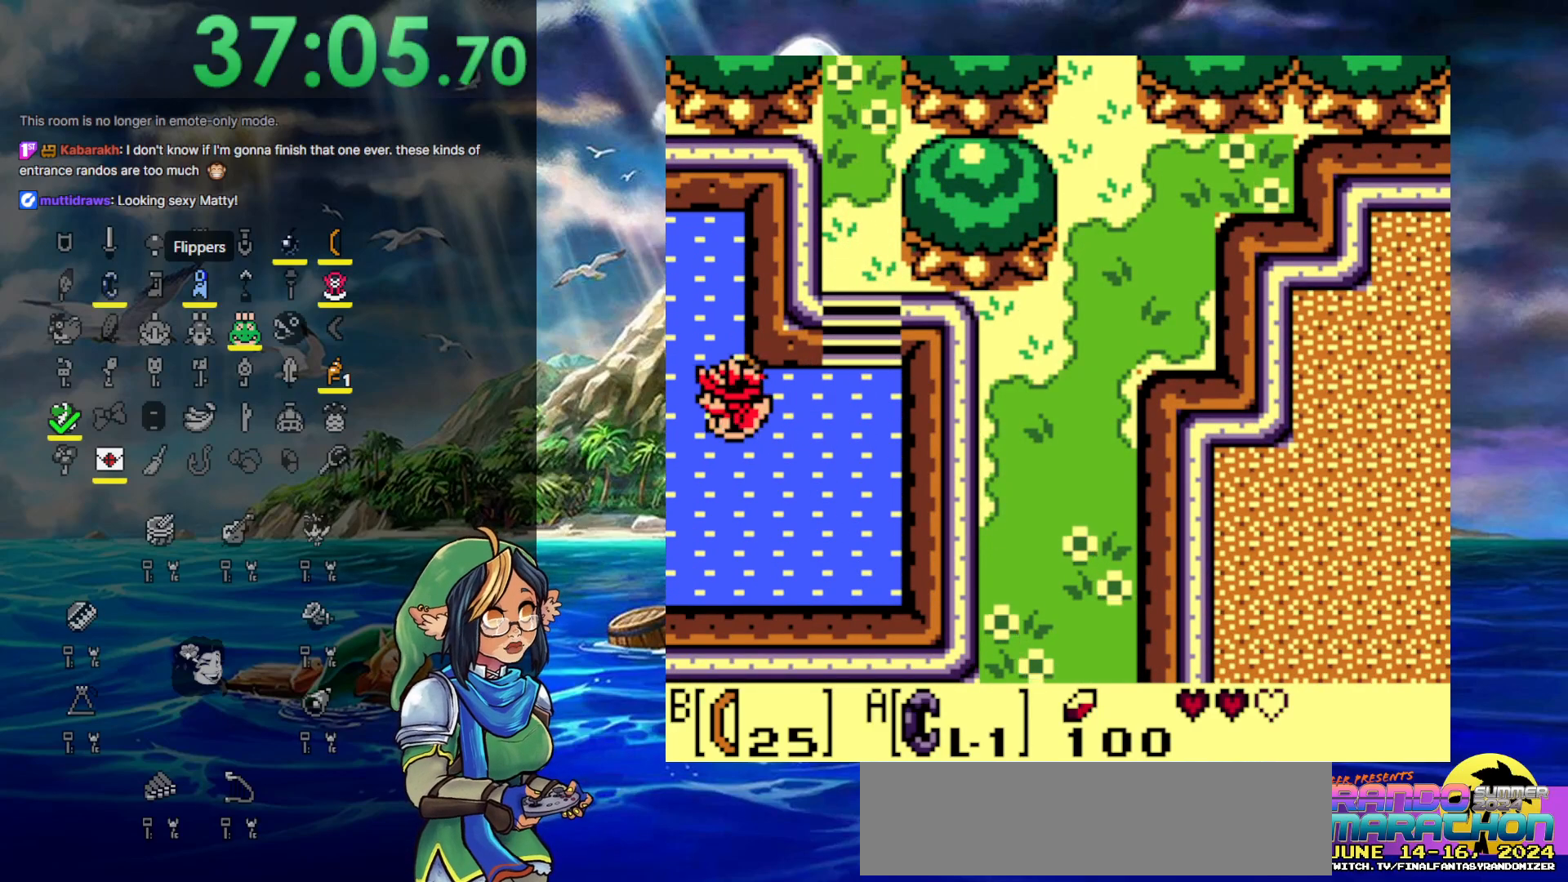
{"buttons": ["DPAD_LEFT"], "events": []}
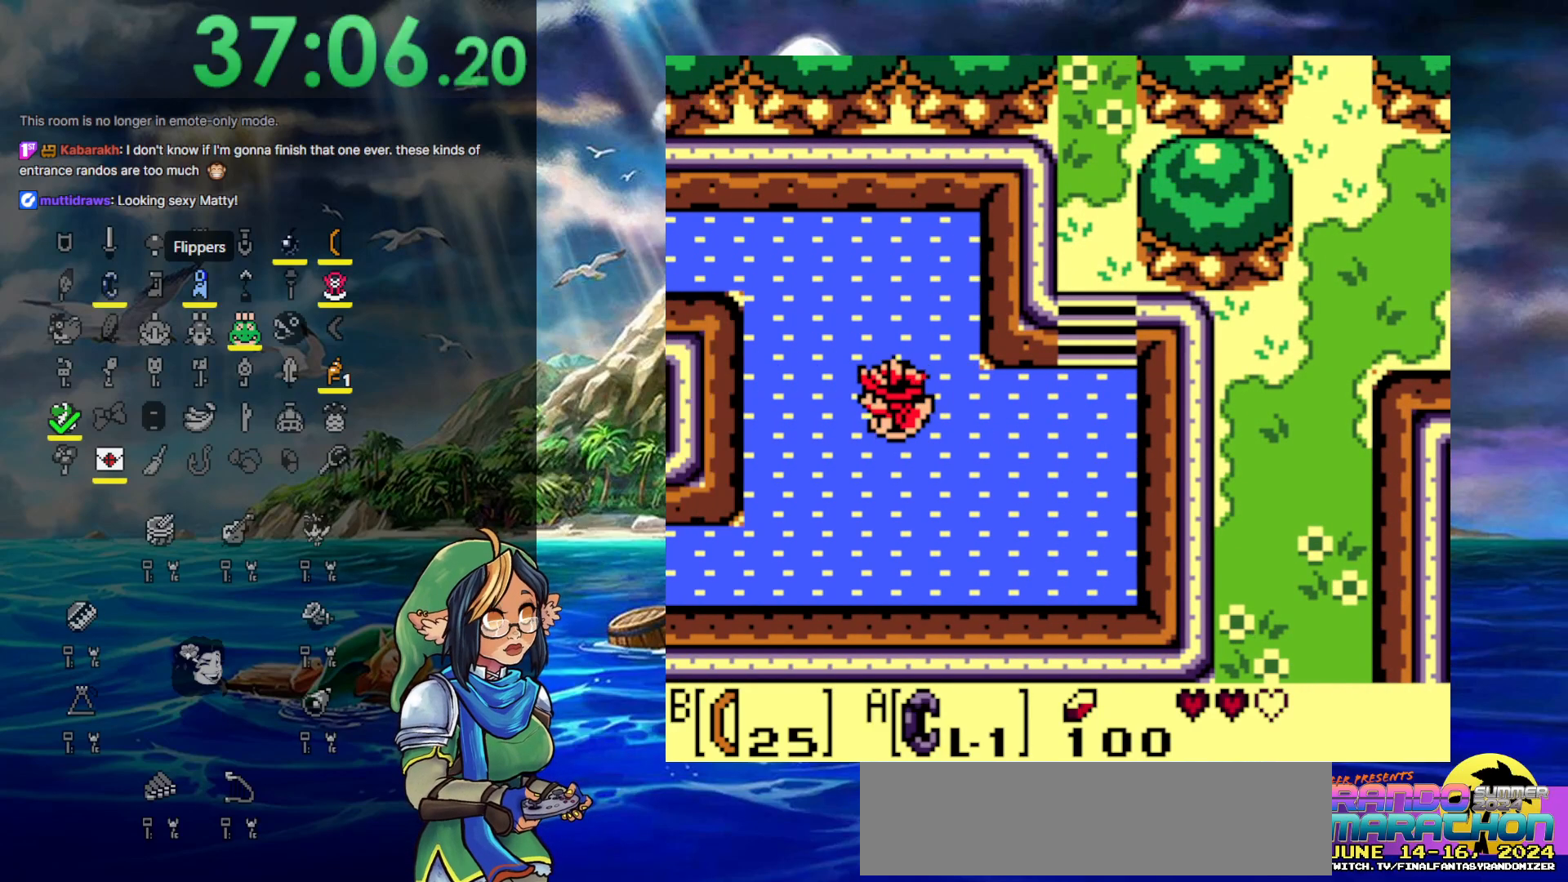
{"buttons": ["DPAD_DOWN", "DPAD_RIGHT"], "events": [[183, "DPAD_DOWN", "down"], [183, "DPAD_LEFT", "up"], [300, "DPAD_RIGHT", "down"]]}
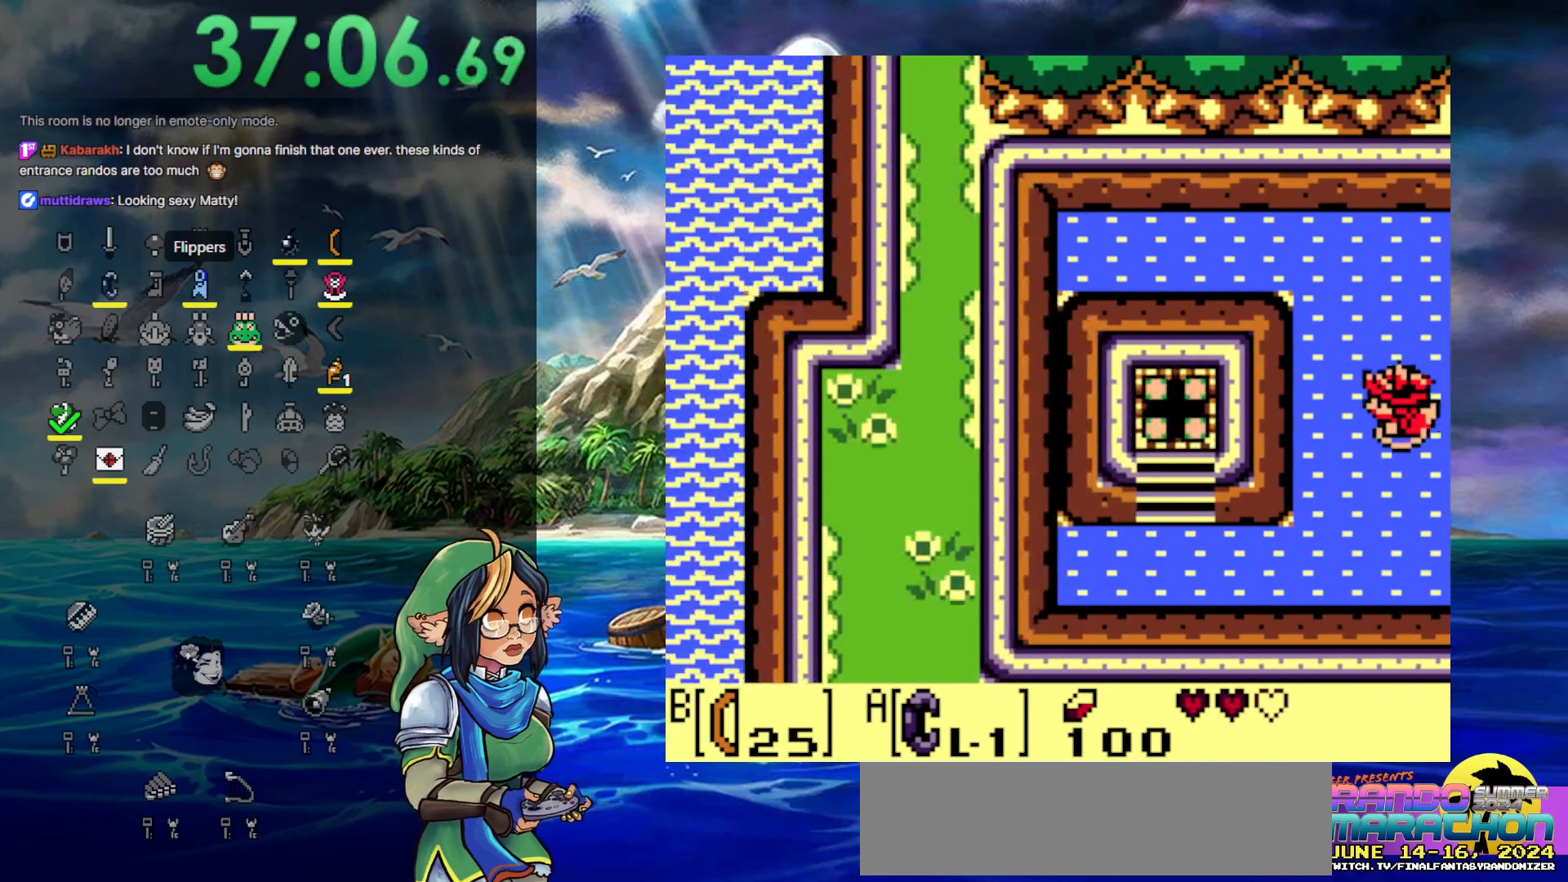
{"buttons": ["DPAD_RIGHT"], "events": [[233, "DPAD_DOWN", "up"]]}
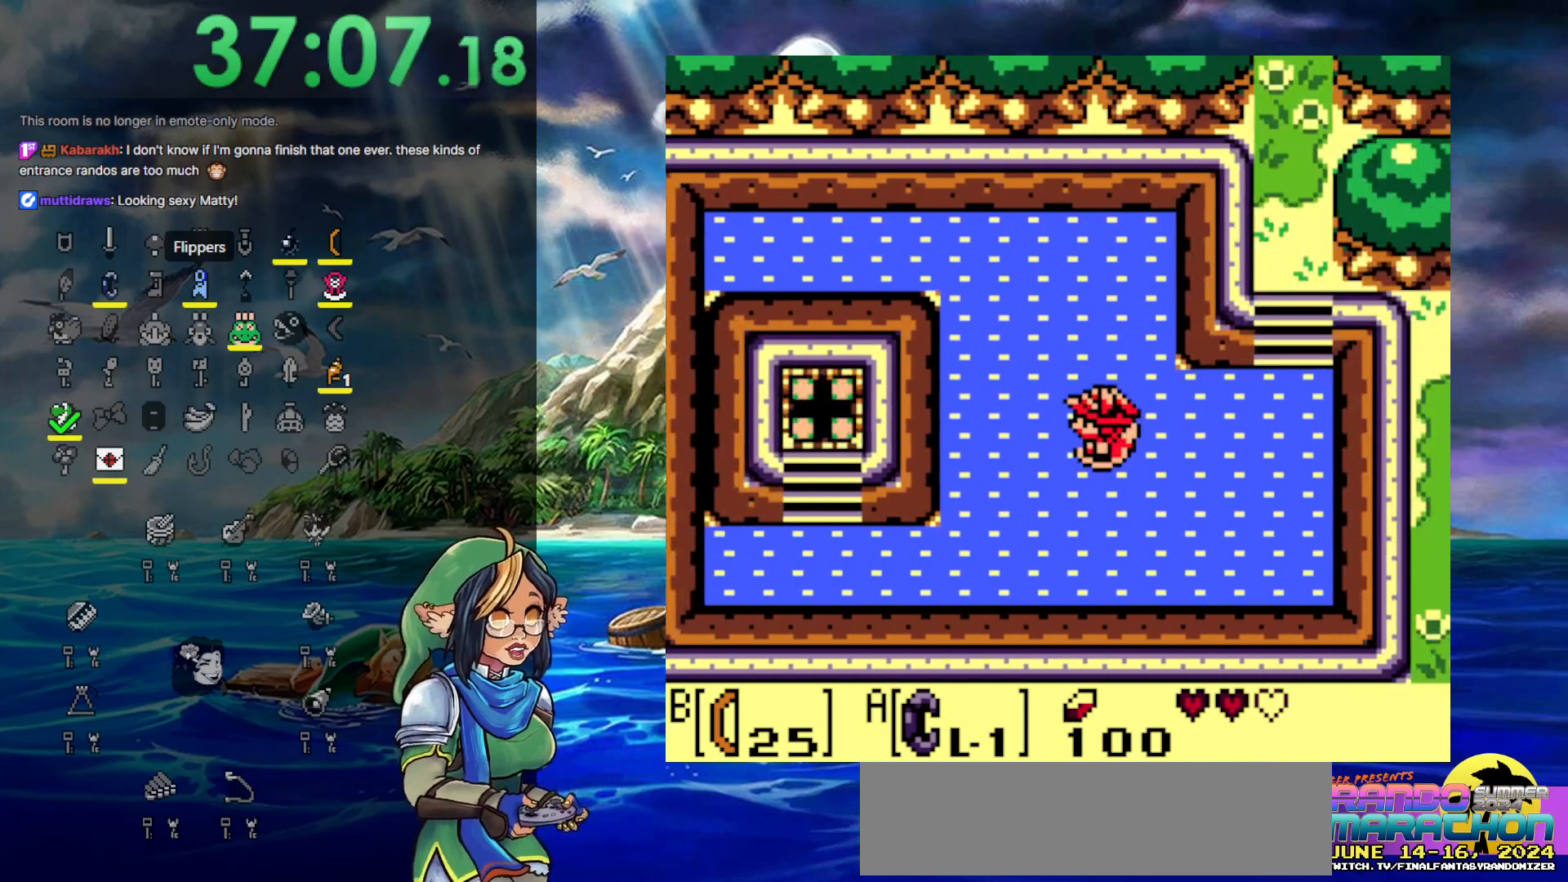
{"buttons": ["DPAD_RIGHT"], "events": []}
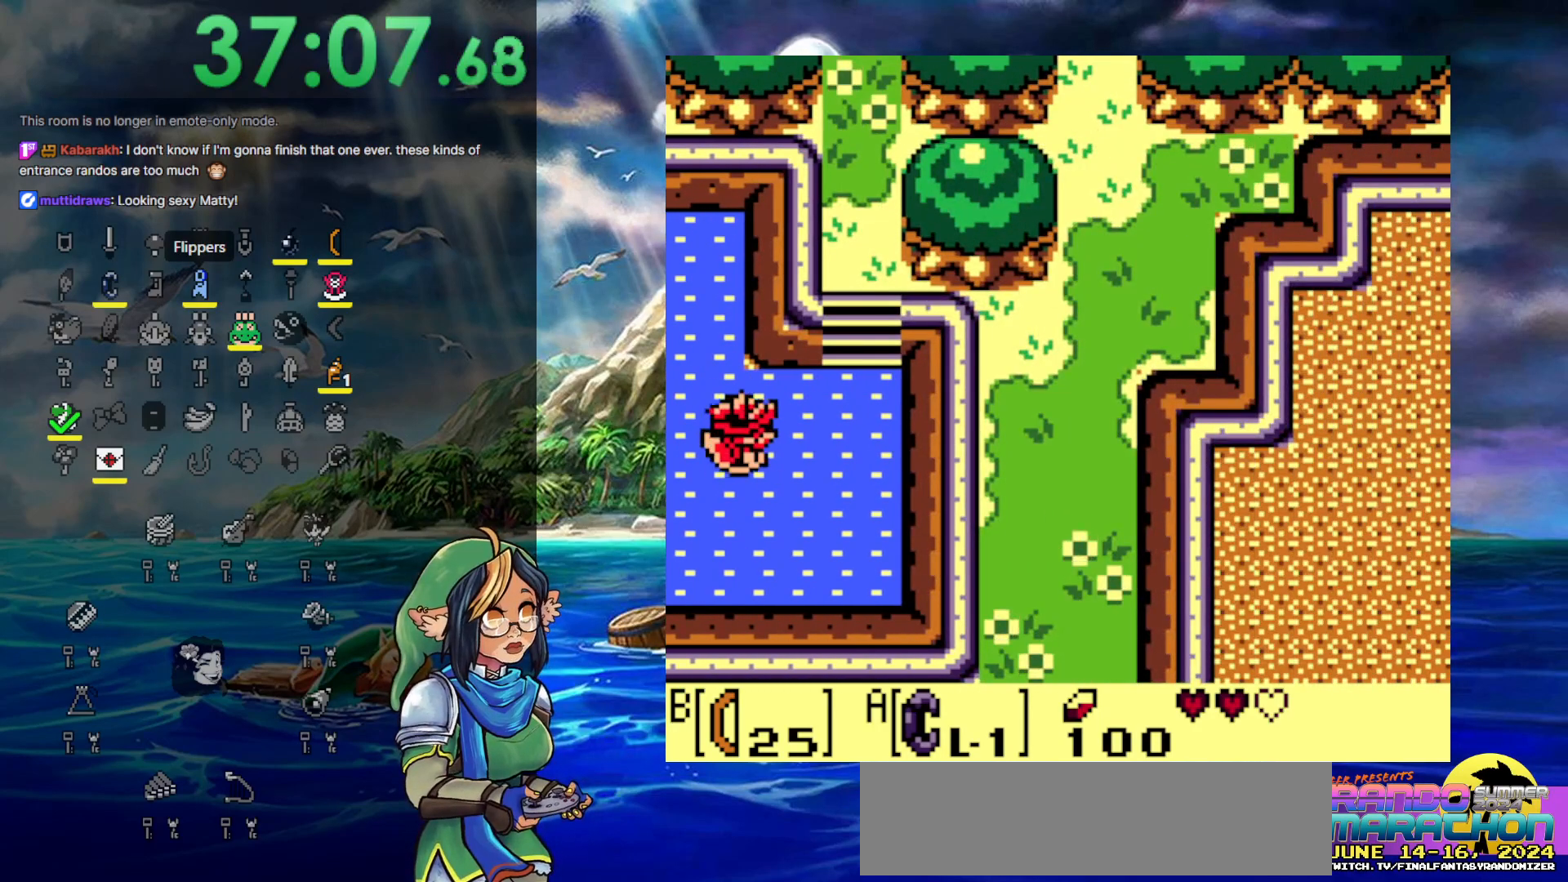
{"buttons": ["DPAD_RIGHT"], "events": []}
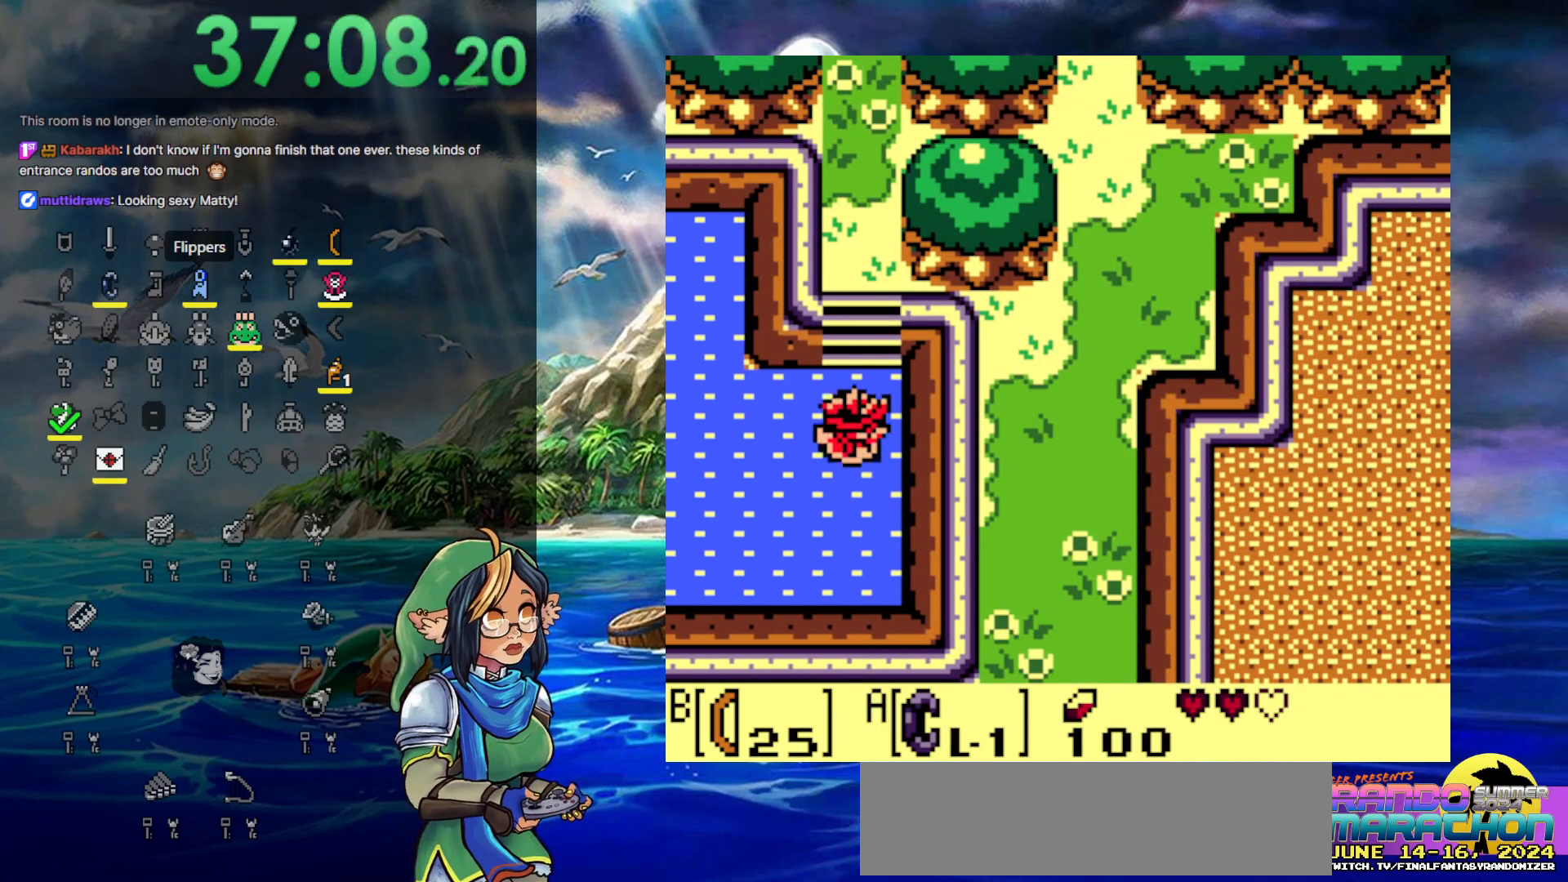
{"buttons": [], "events": [[117, "DPAD_RIGHT", "up"]]}
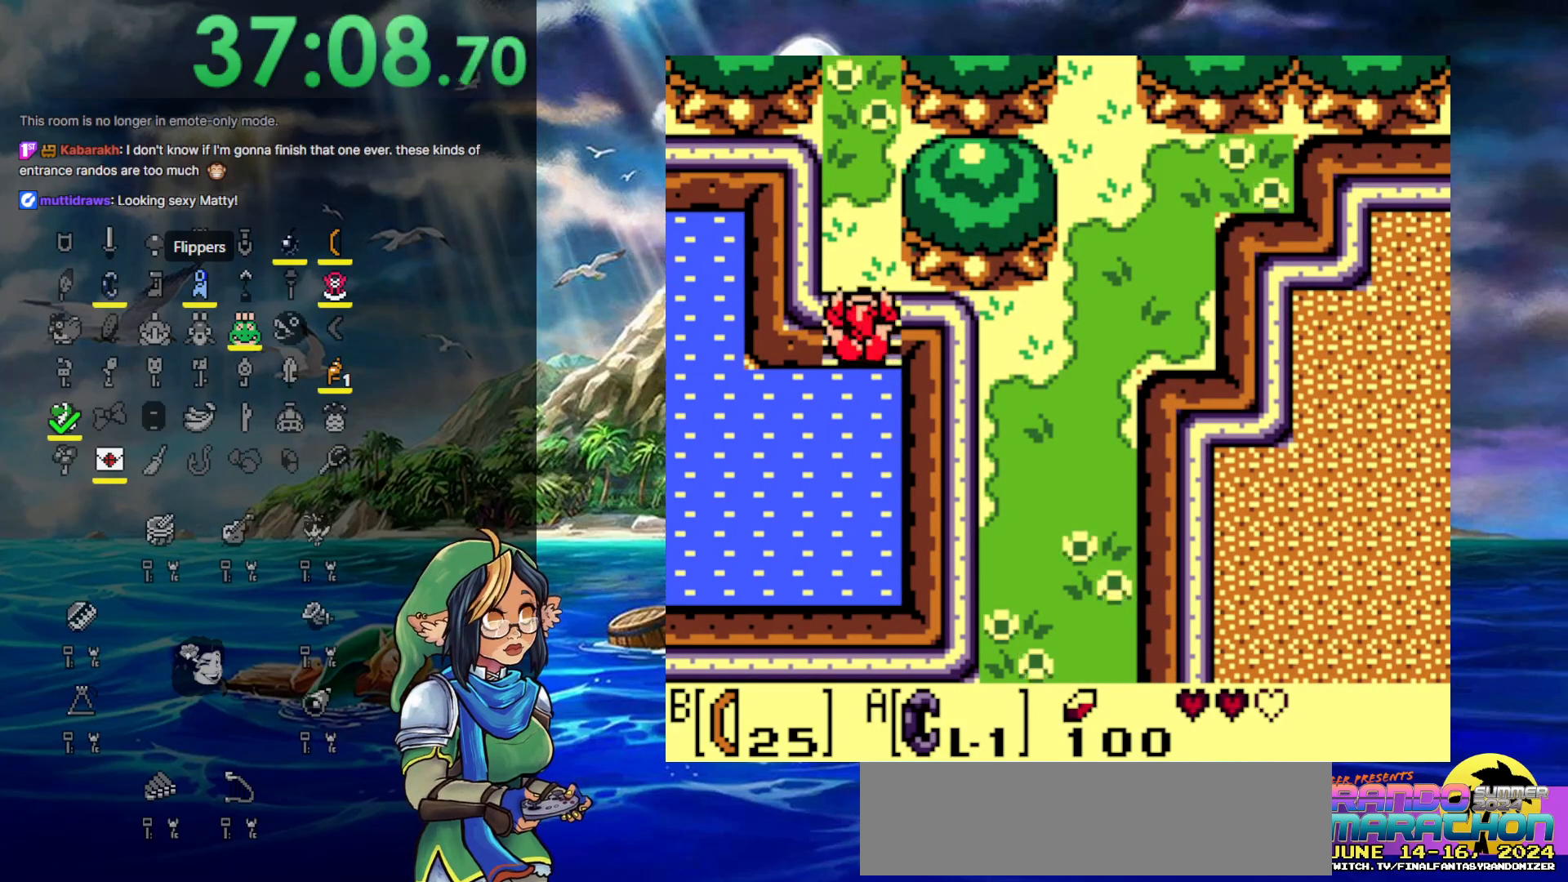
{"buttons": [], "events": []}
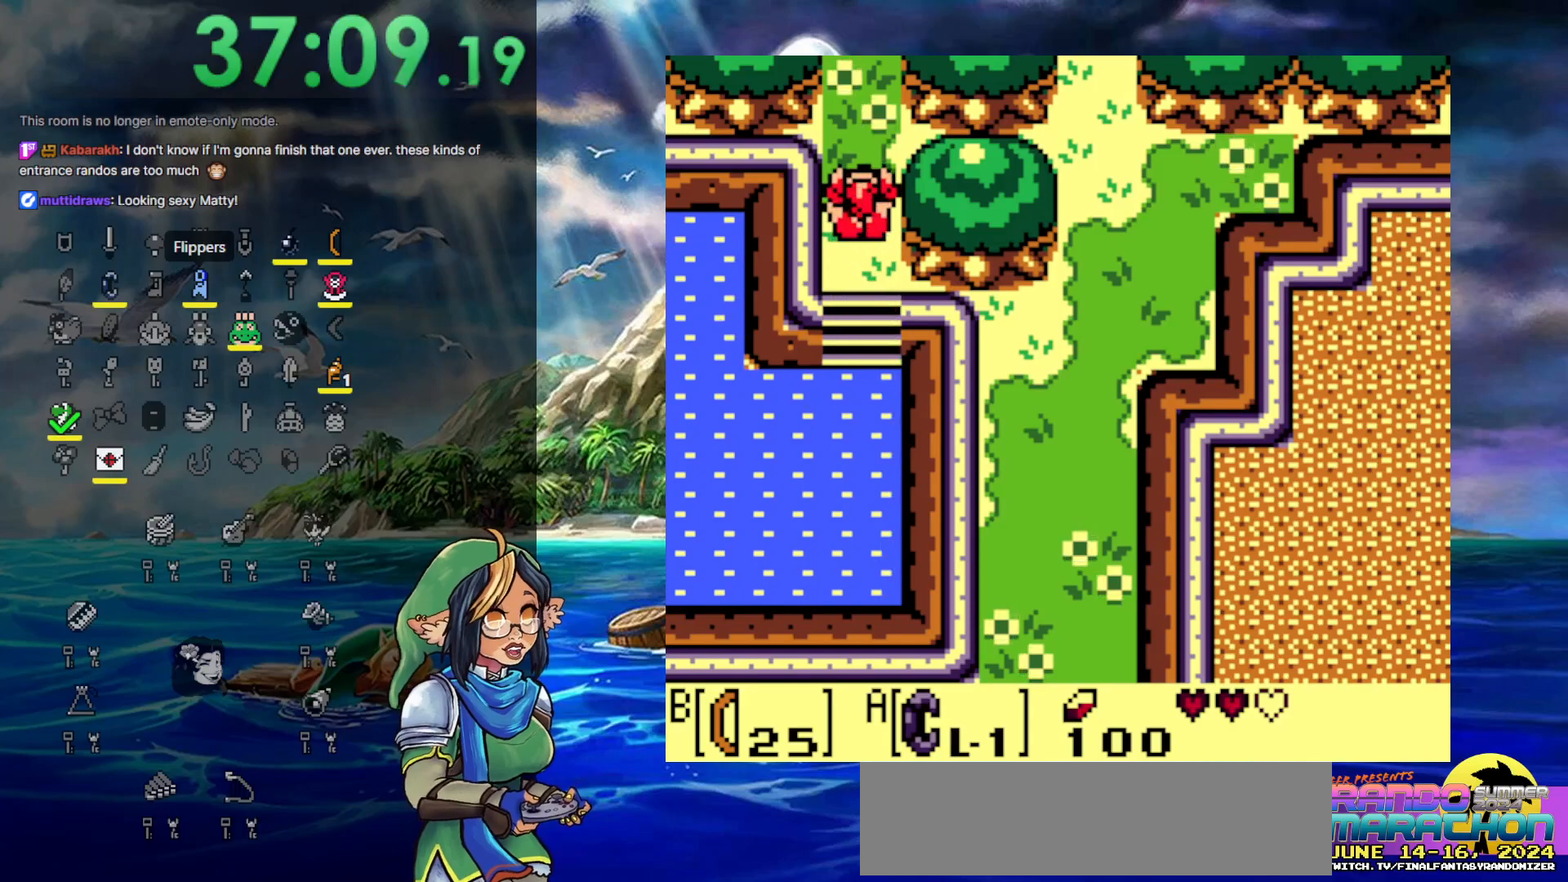
{"buttons": [], "events": []}
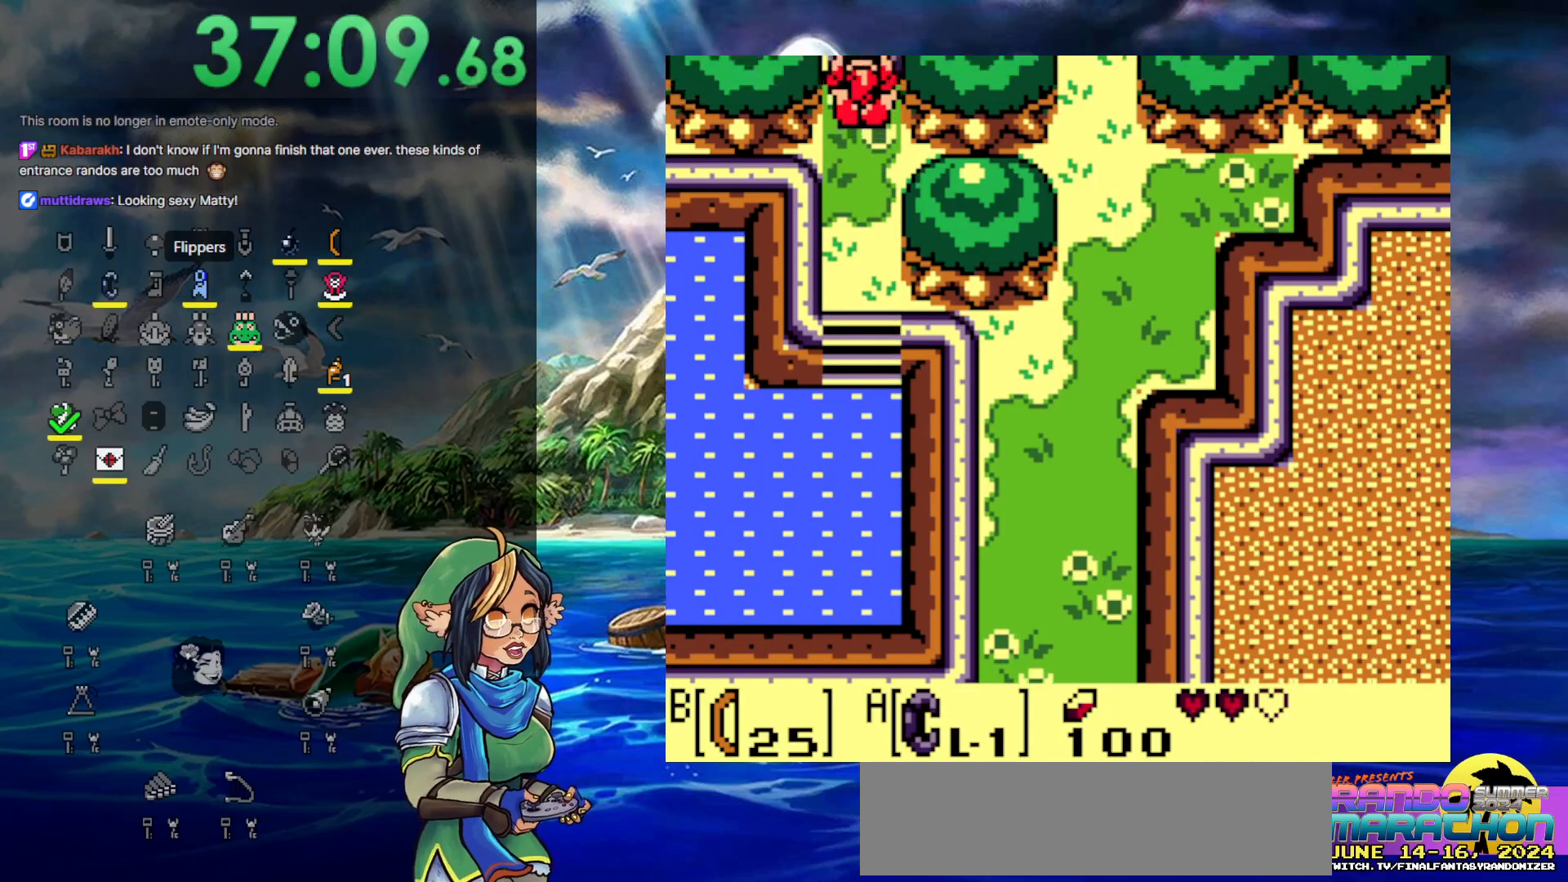
{"buttons": [], "events": []}
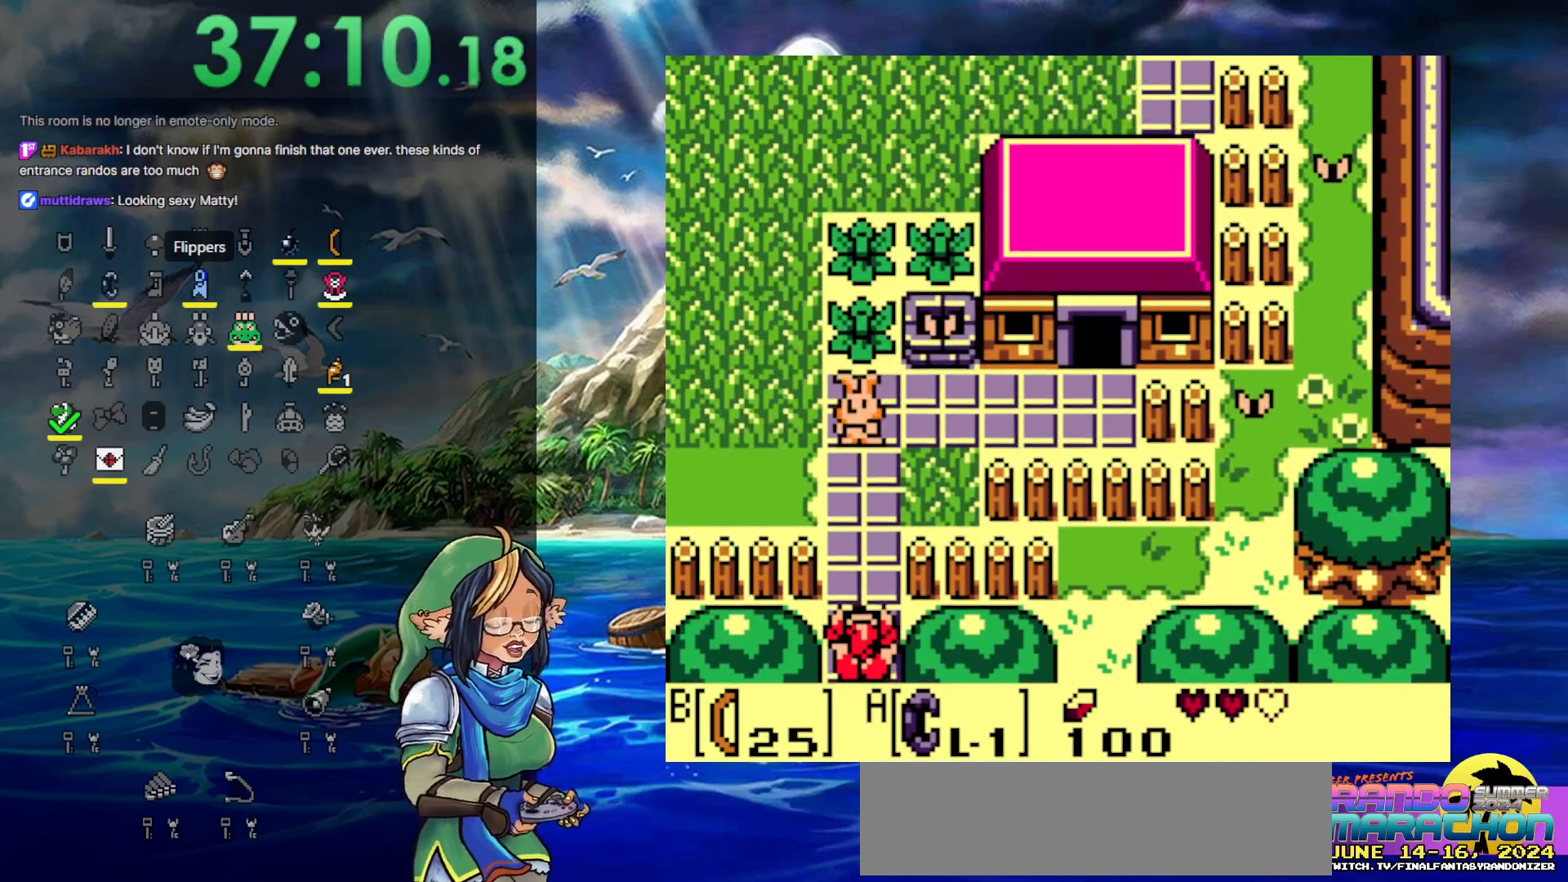
{"buttons": [], "events": []}
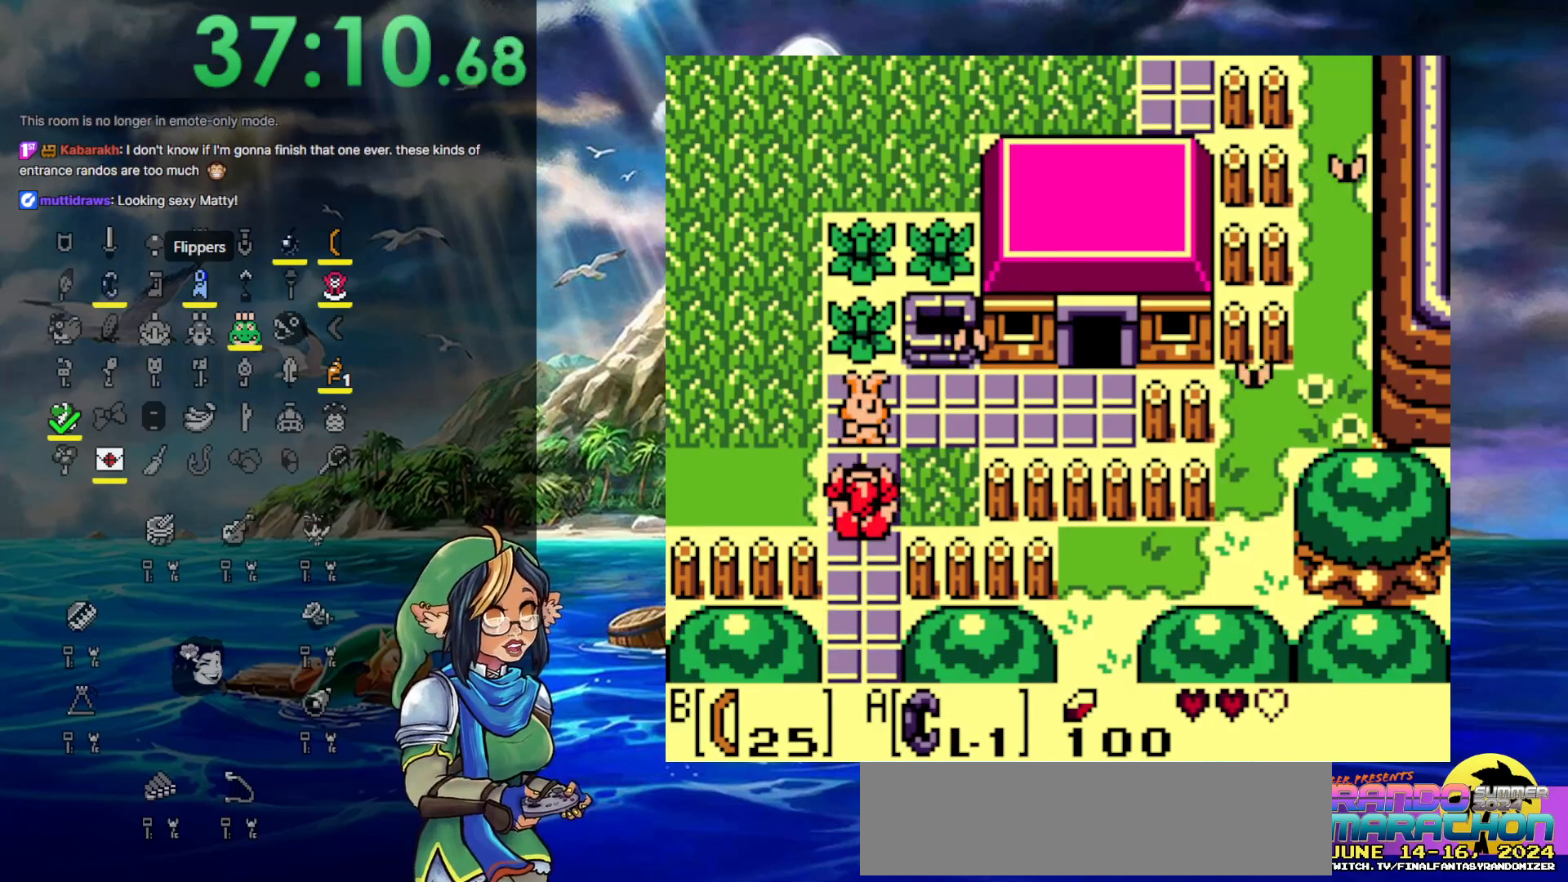
{"buttons": [], "events": [[67, "DPAD_LEFT", "down"], [250, "DPAD_LEFT", "up"]]}